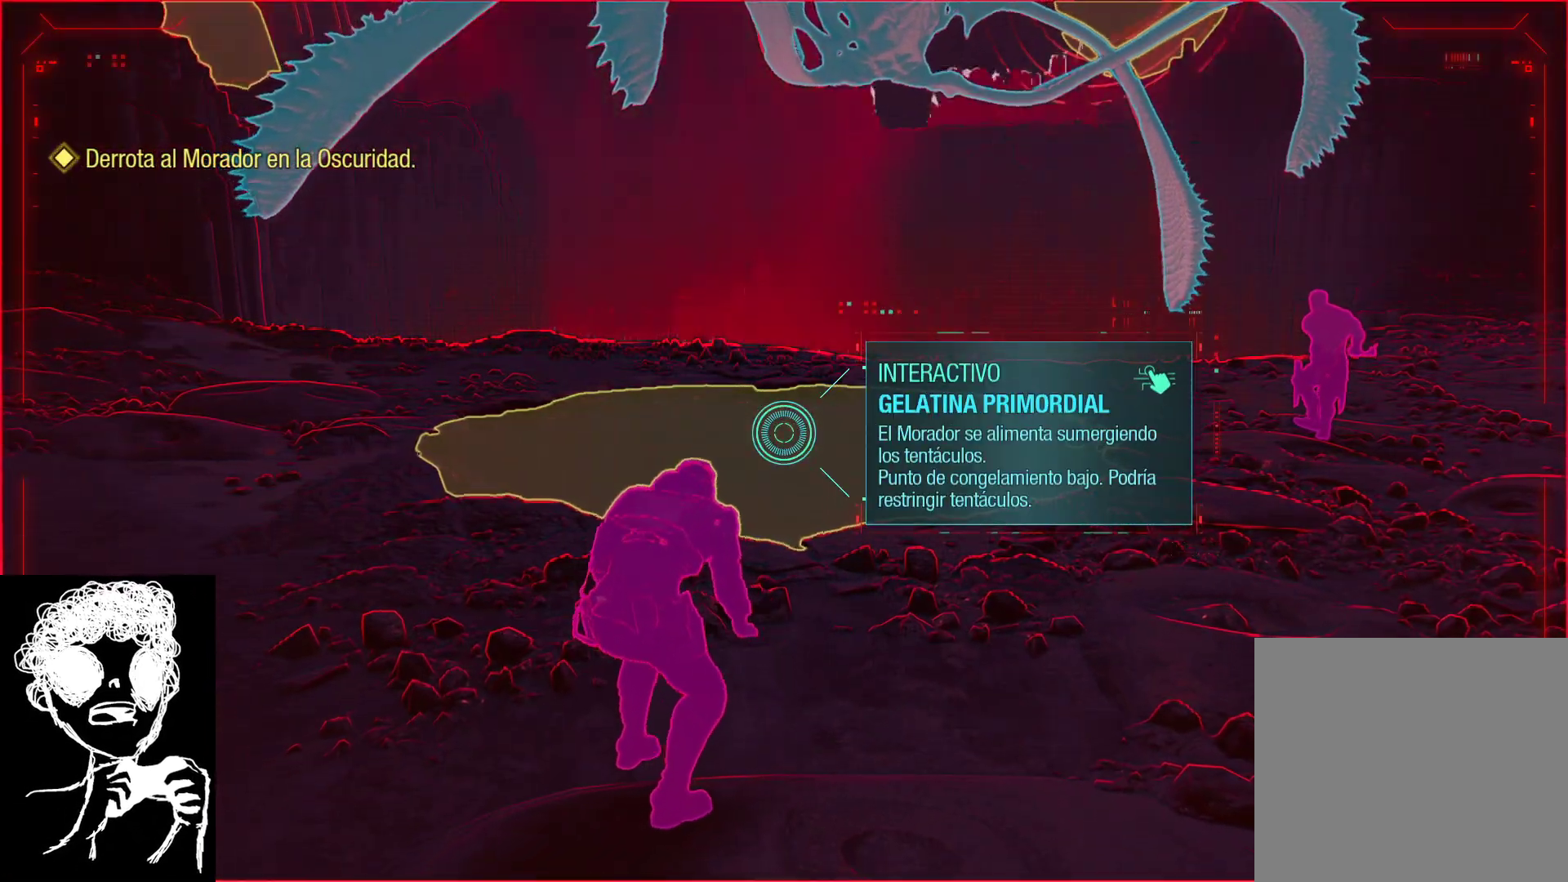
Gameplay with a controller (Xbox layout); each line is a JSON object with the inputs held at the frame after it. "events" lists button and stick changes between this image and that frame as [ms after this image, input, new state], when the widget could be followed in between.
{"buttons": ["R2"], "left_stick": "up-left", "right_stick": "center", "events": [[133, "right_stick", "center"]]}
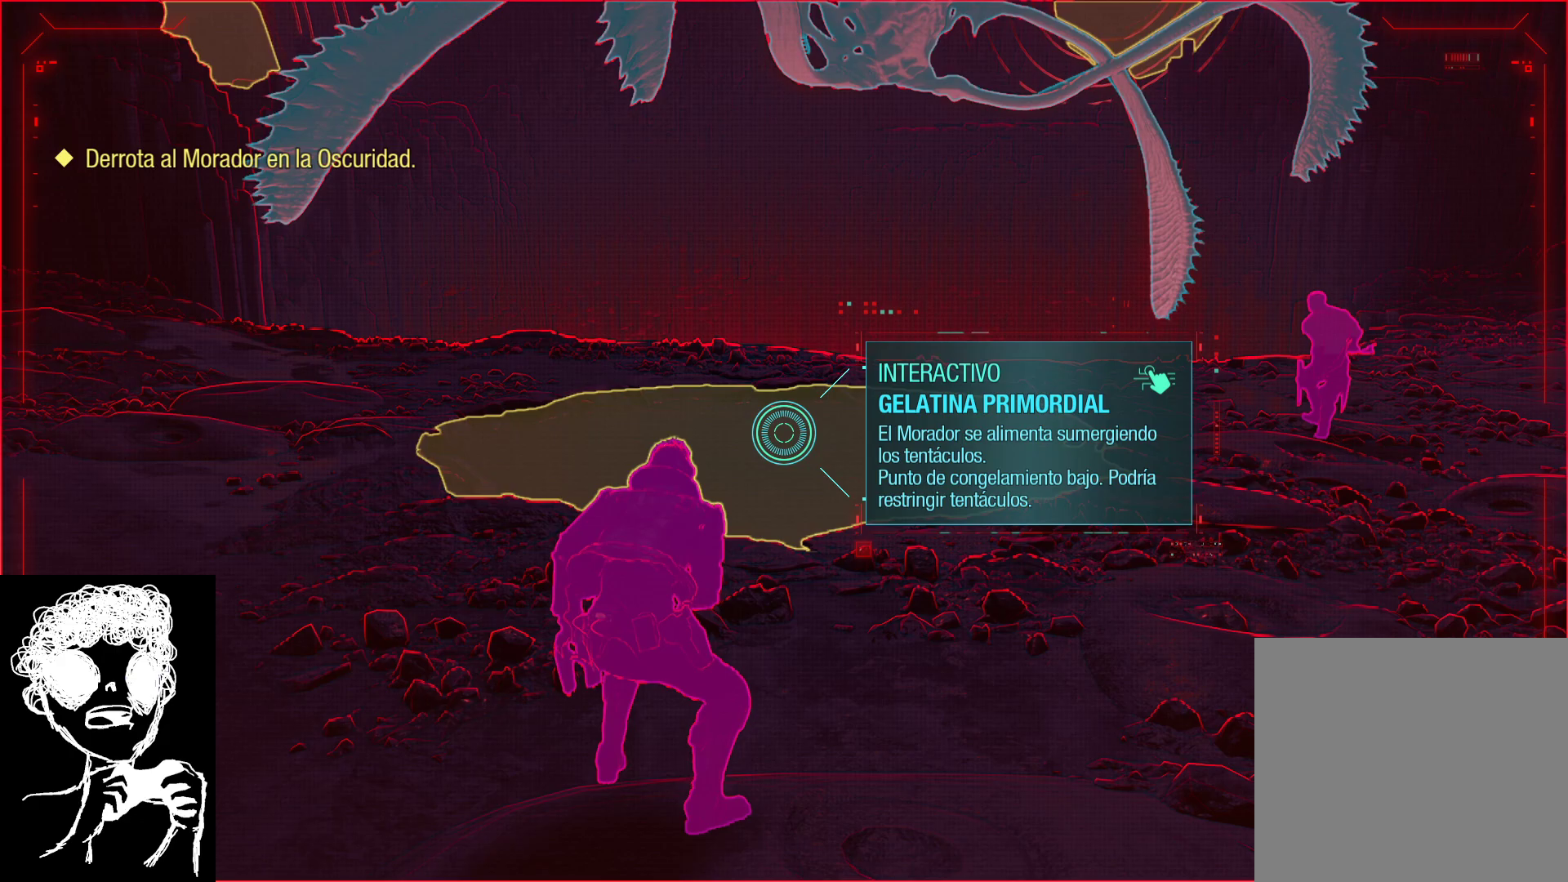
{"buttons": ["R2"], "left_stick": "up-left", "right_stick": "center", "events": []}
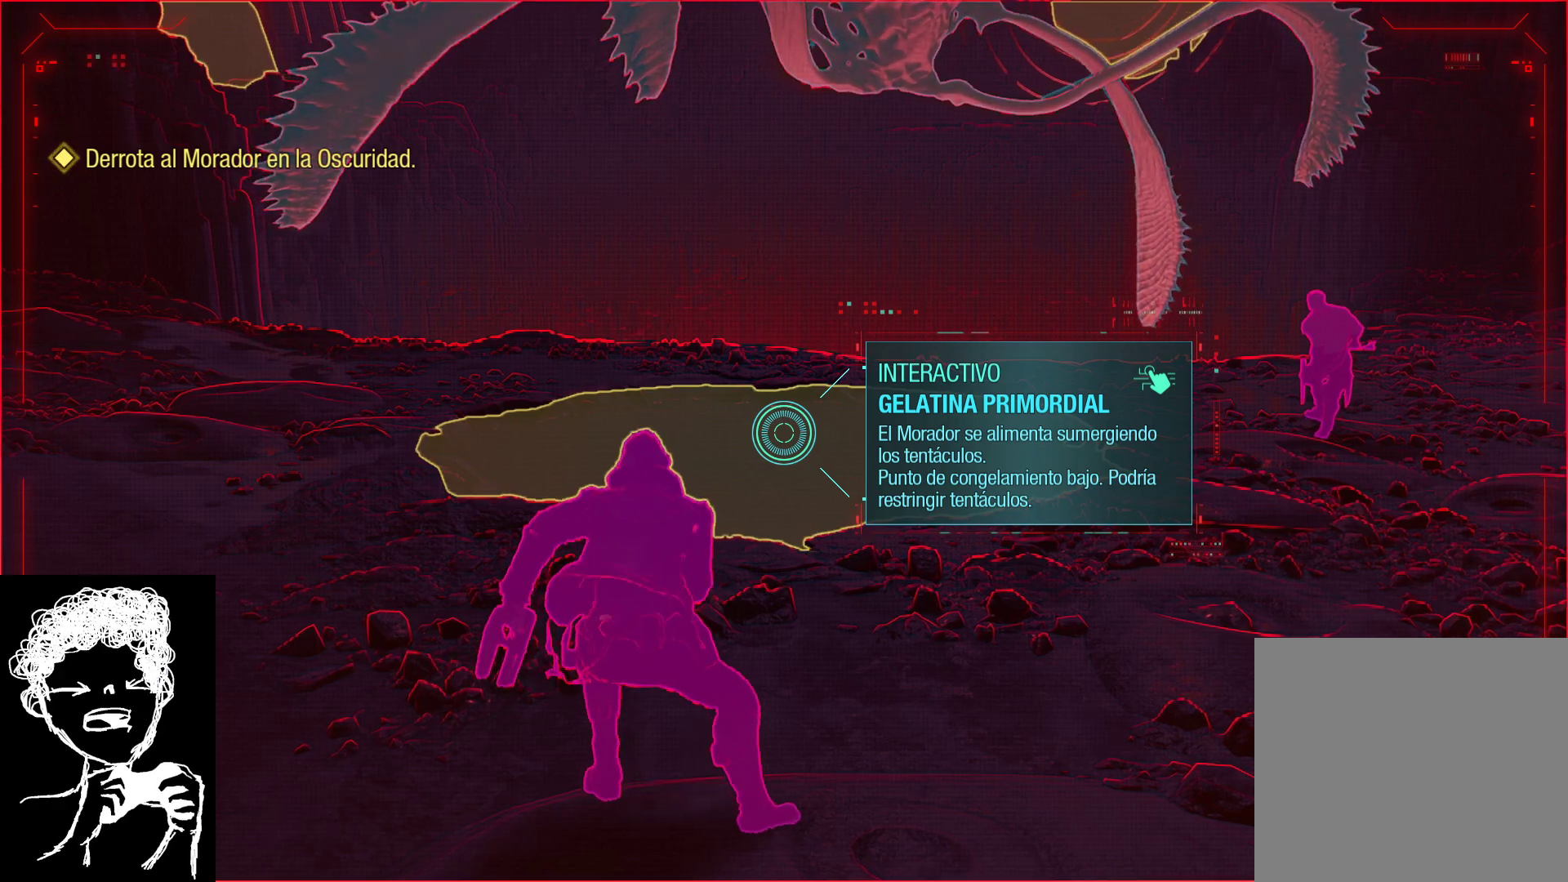
{"buttons": ["R2"], "left_stick": "up-left", "right_stick": "center", "events": []}
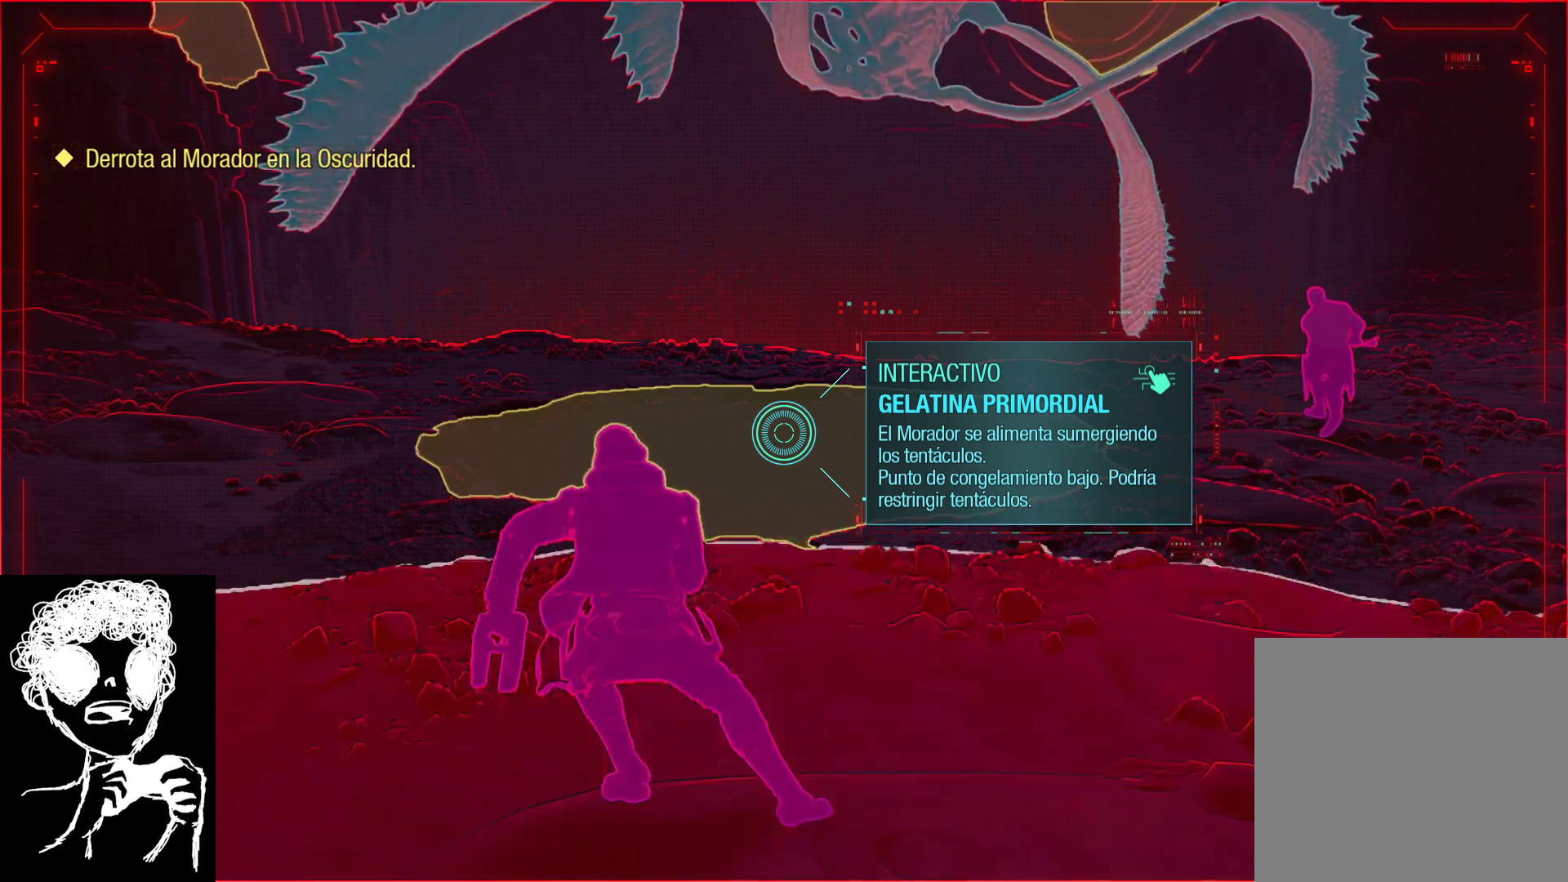
{"buttons": [], "left_stick": "up-left", "right_stick": "center", "events": [[217, "R3", "down"], [400, "R3", "up"], [417, "R2", "up"]]}
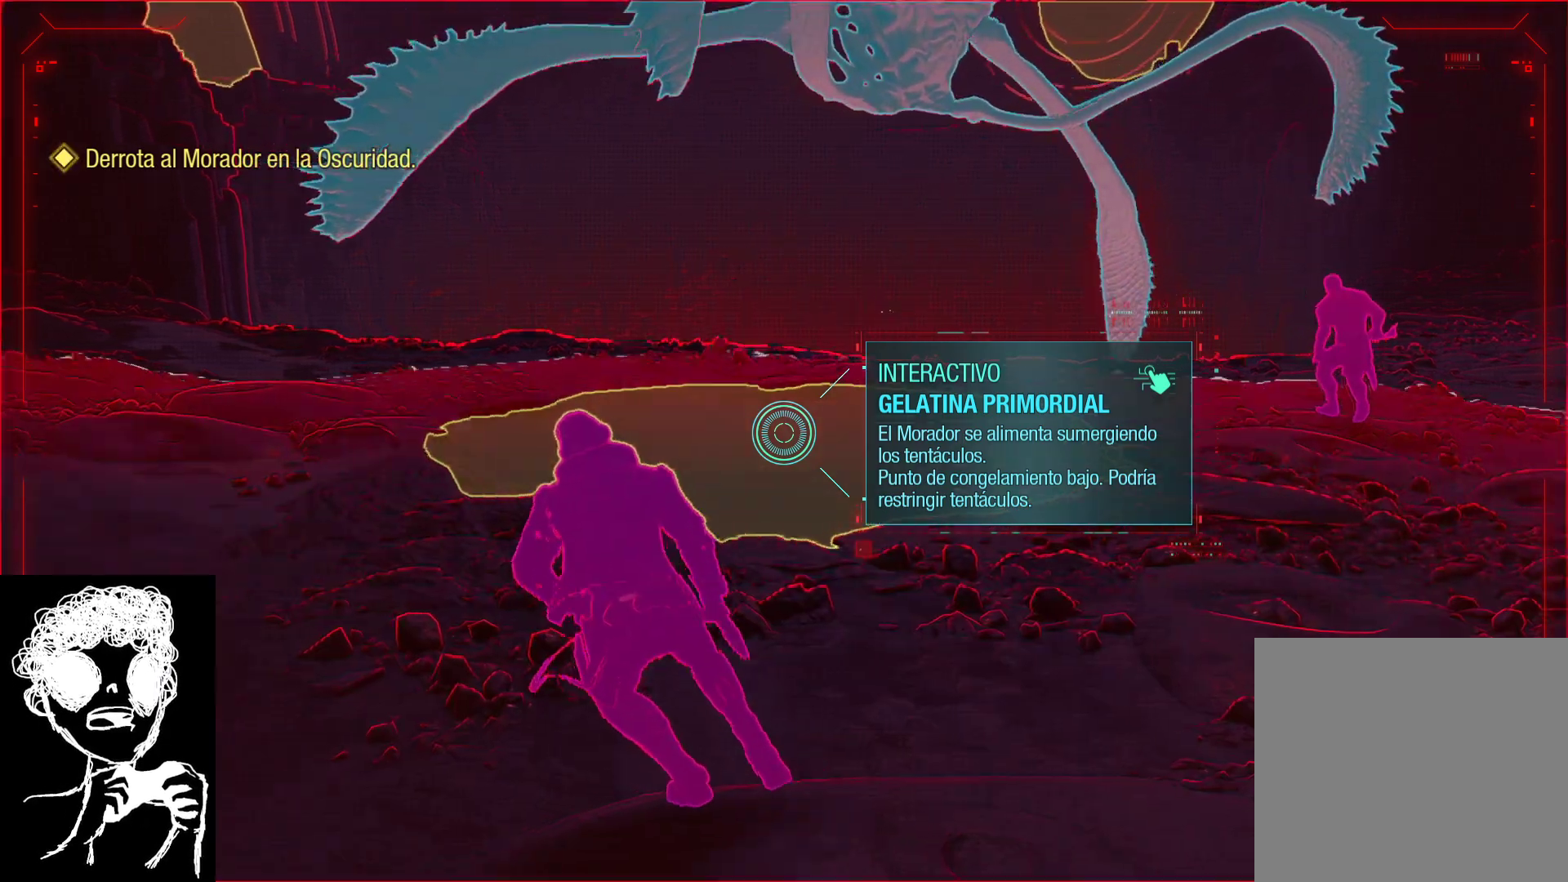
{"buttons": [], "left_stick": "down-left", "right_stick": "up-right", "events": [[17, "left_stick", "left"], [33, "right_stick", "right"], [367, "right_stick", "up-right"], [450, "left_stick", "down-left"]]}
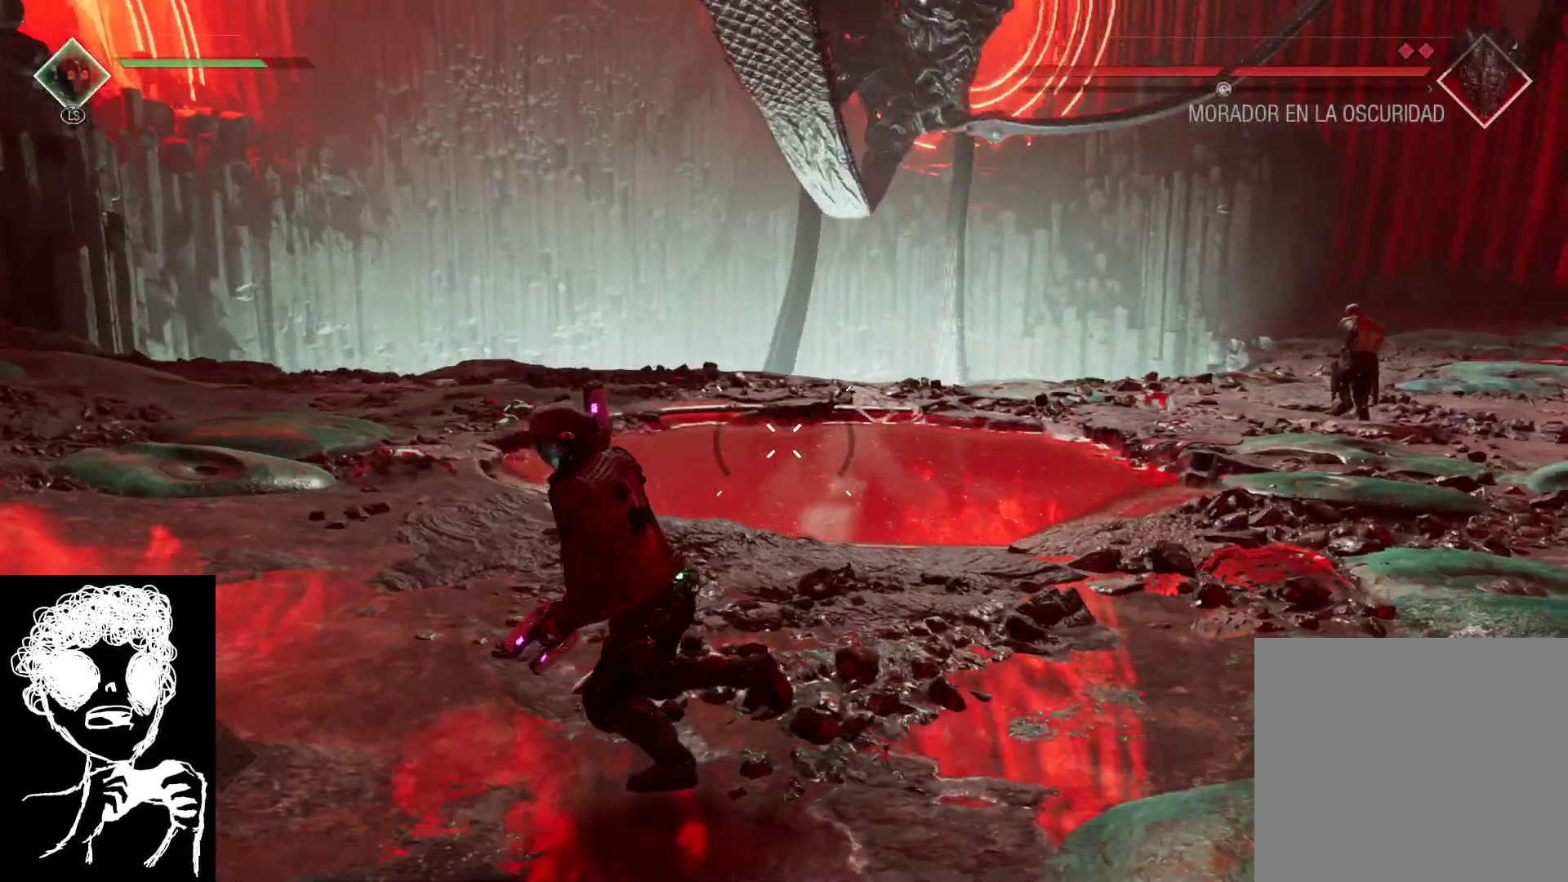
{"buttons": [], "left_stick": "up-left", "right_stick": "up", "events": [[150, "left_stick", "down-right"], [200, "right_stick", "center"], [350, "left_stick", "up-left"], [350, "right_stick", "up"]]}
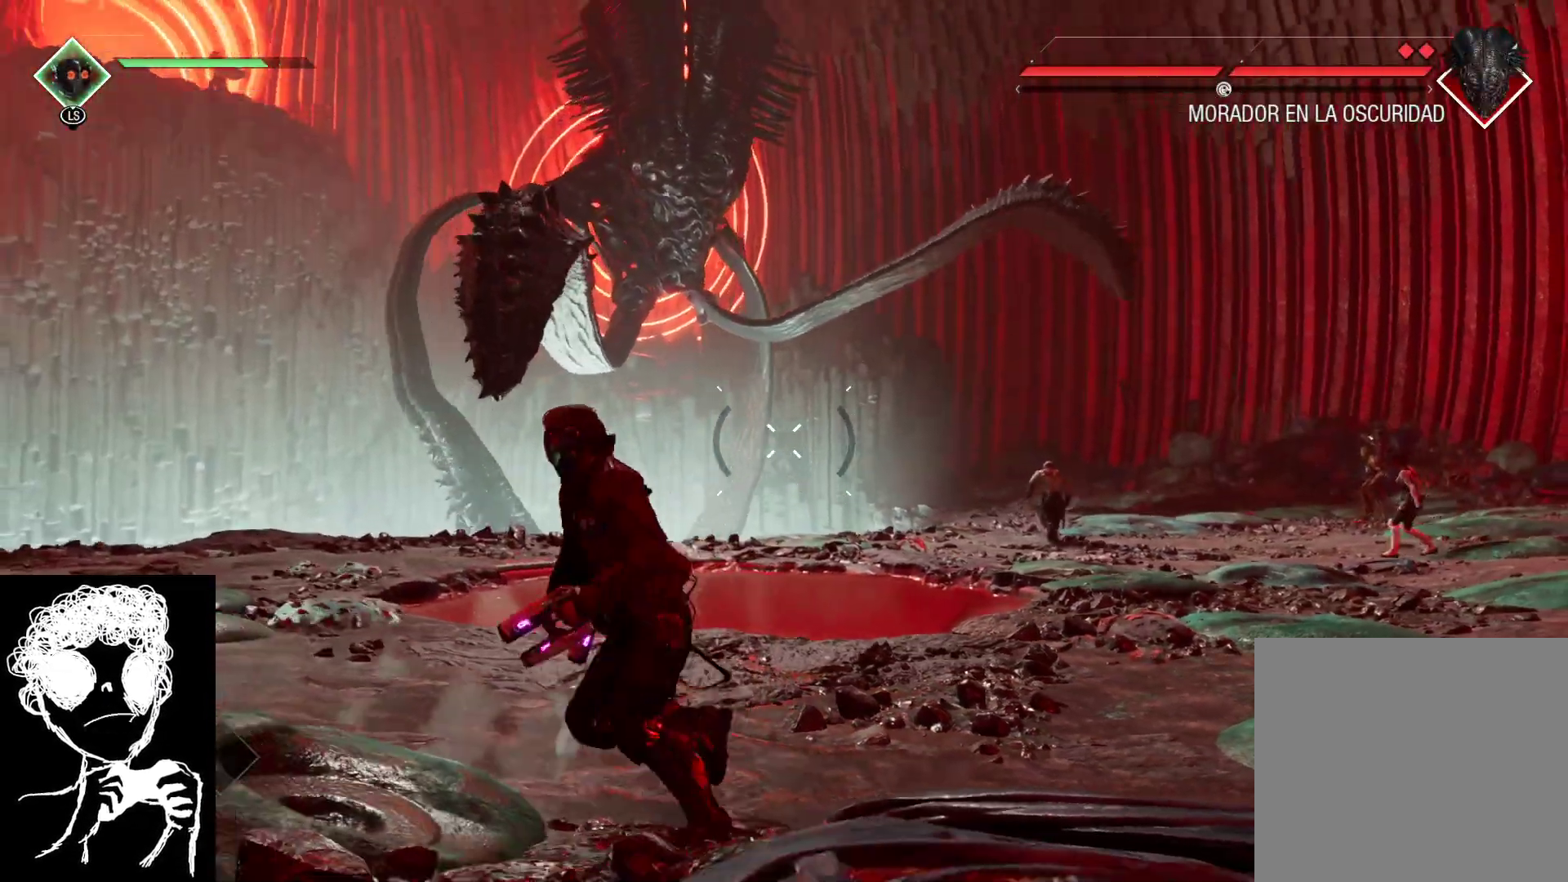
{"buttons": [], "left_stick": "up-right", "right_stick": "up-left", "events": [[50, "left_stick", "up"], [83, "right_stick", "up-left"], [267, "right_stick", "left"], [400, "right_stick", "up-left"], [417, "left_stick", "up-right"]]}
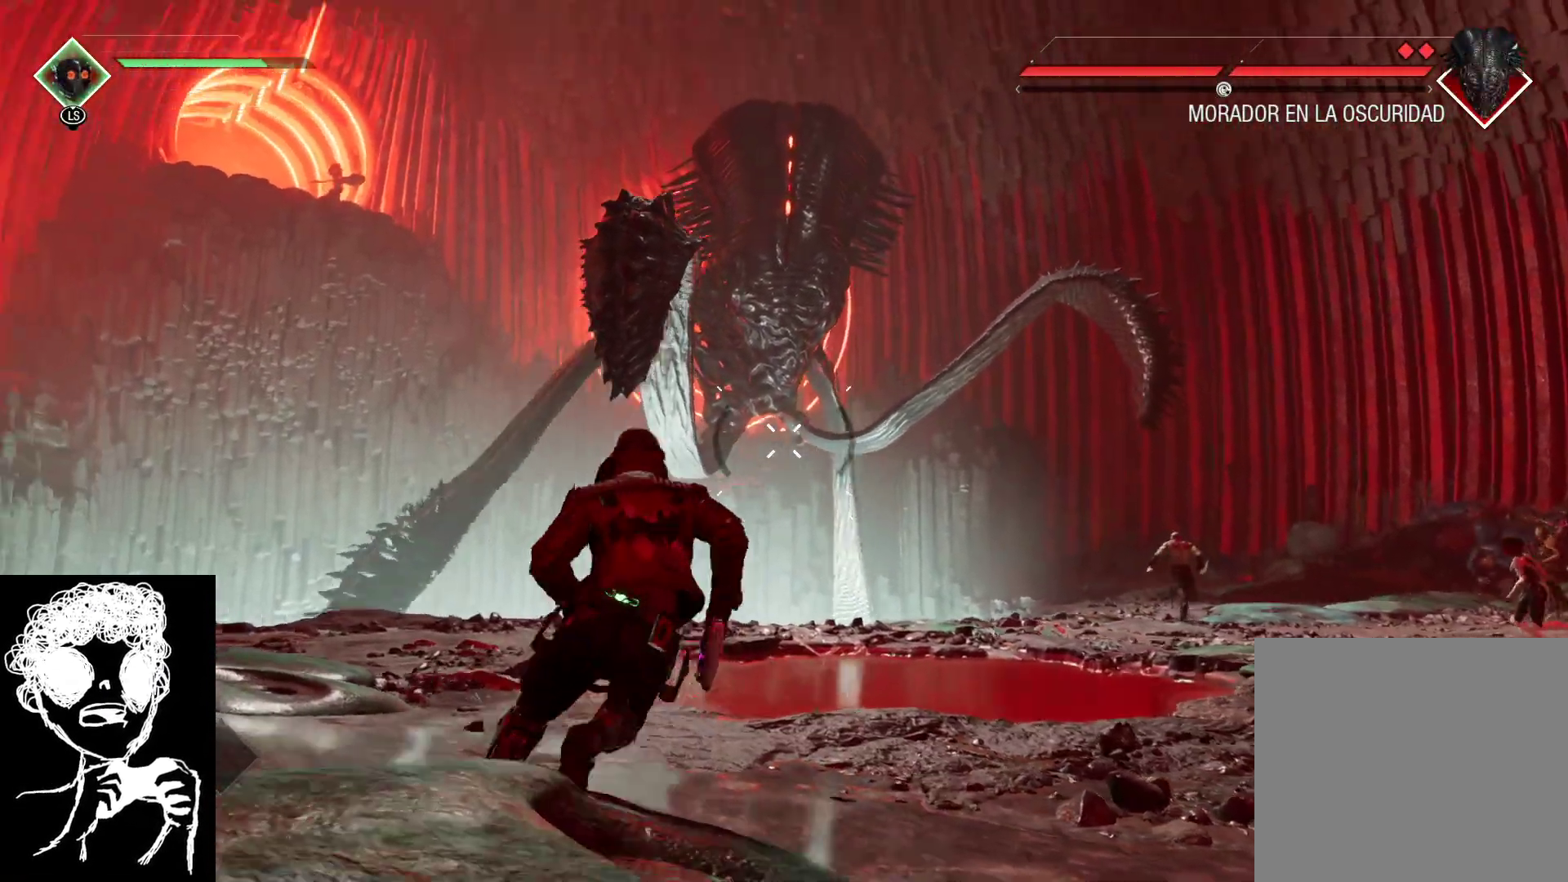
{"buttons": [], "left_stick": "up-right", "right_stick": "up", "events": [[467, "right_stick", "up"]]}
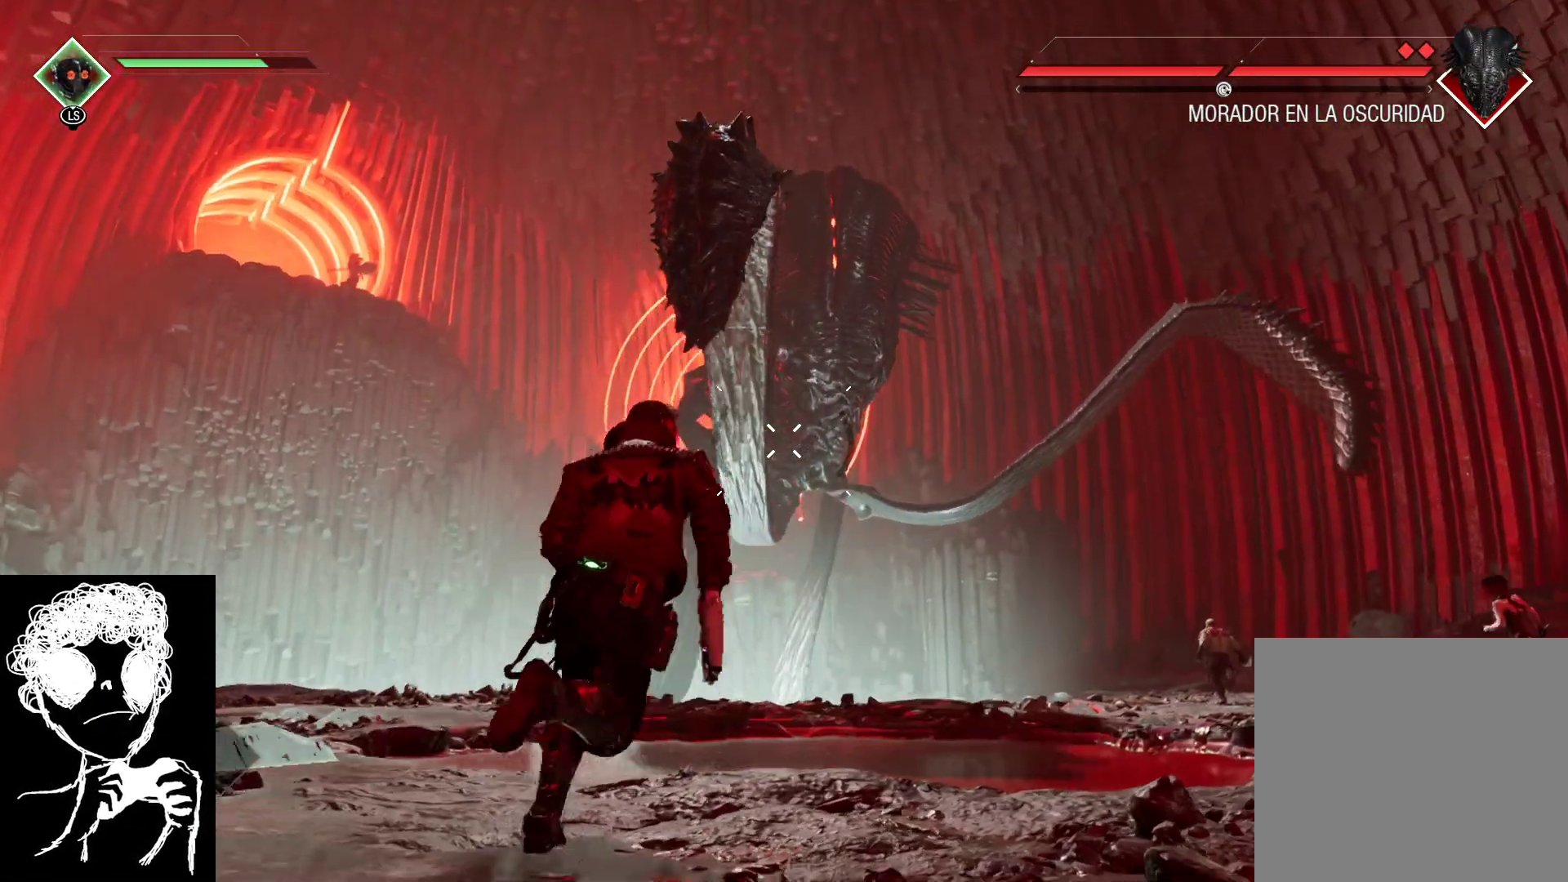
{"buttons": [], "left_stick": "up", "right_stick": "up-right", "events": [[133, "right_stick", "center"], [267, "left_stick", "up"], [500, "right_stick", "up-right"]]}
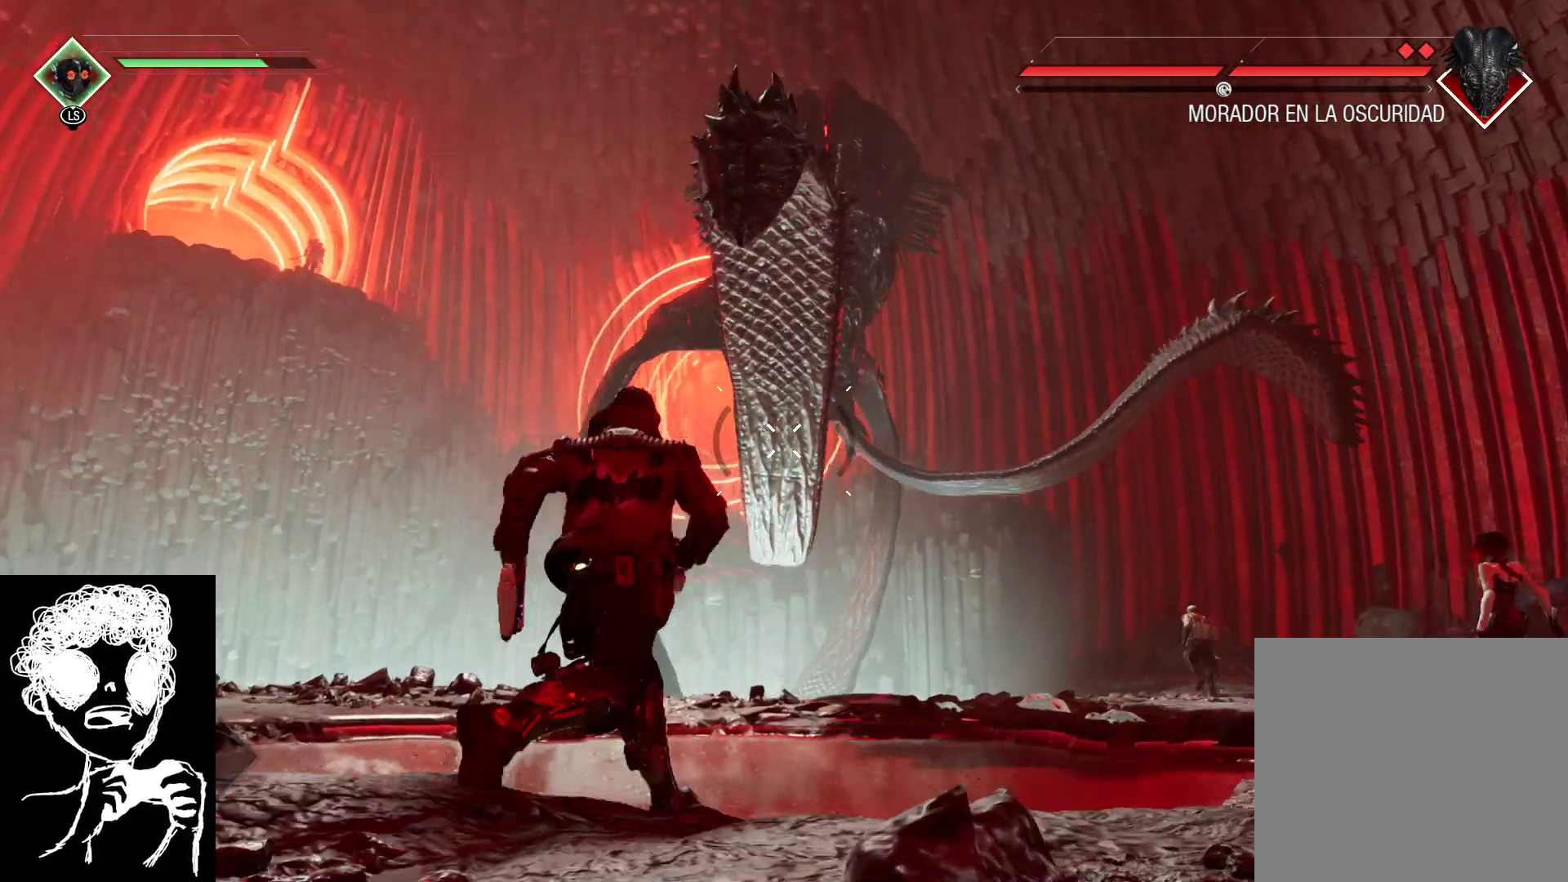
{"buttons": [], "left_stick": "center", "right_stick": "center", "events": [[33, "left_stick", "center"], [183, "right_stick", "center"], [250, "left_stick", "down-left"], [500, "left_stick", "center"]]}
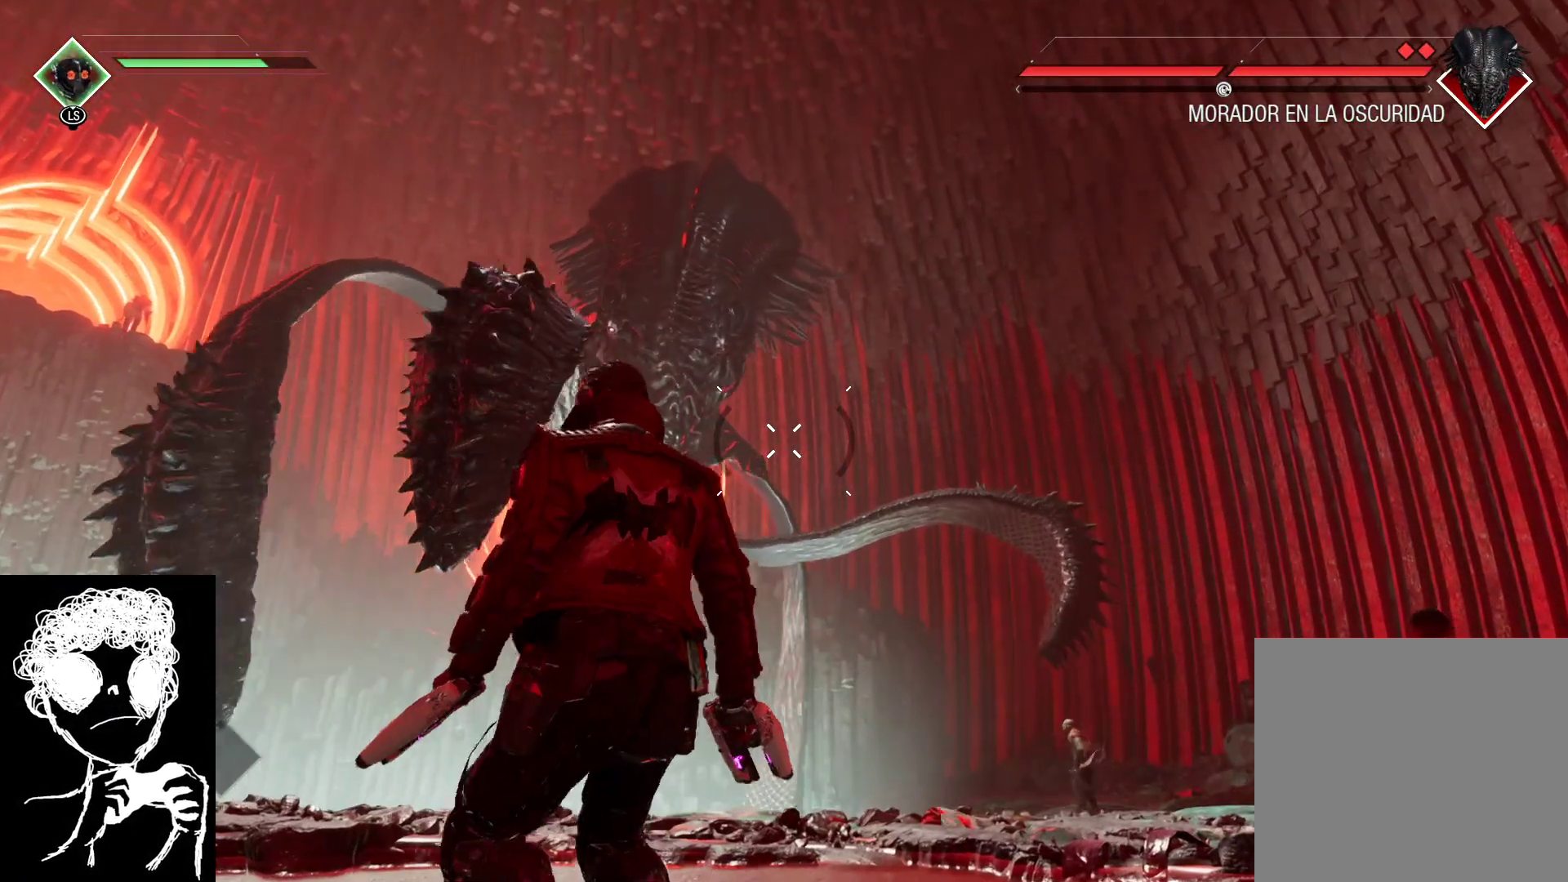
{"buttons": [], "left_stick": "down", "right_stick": "center", "events": [[133, "right_stick", "left"], [350, "right_stick", "center"], [500, "left_stick", "down"]]}
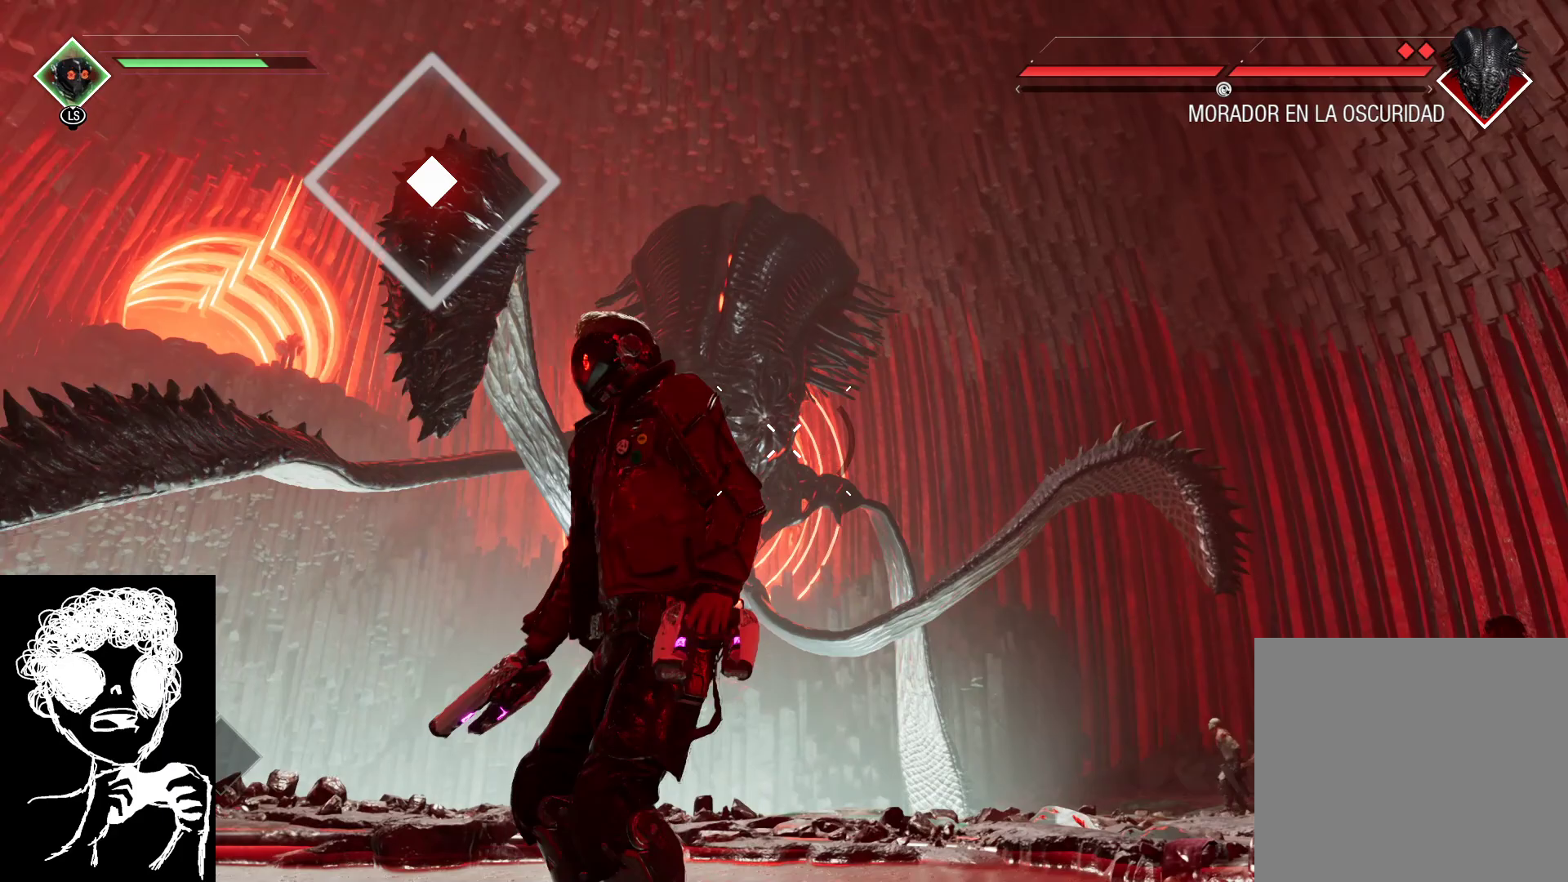
{"buttons": [], "left_stick": "center", "right_stick": "center", "events": [[167, "right_stick", "down"], [217, "left_stick", "center"], [217, "right_stick", "down-left"], [383, "right_stick", "left"], [500, "right_stick", "center"]]}
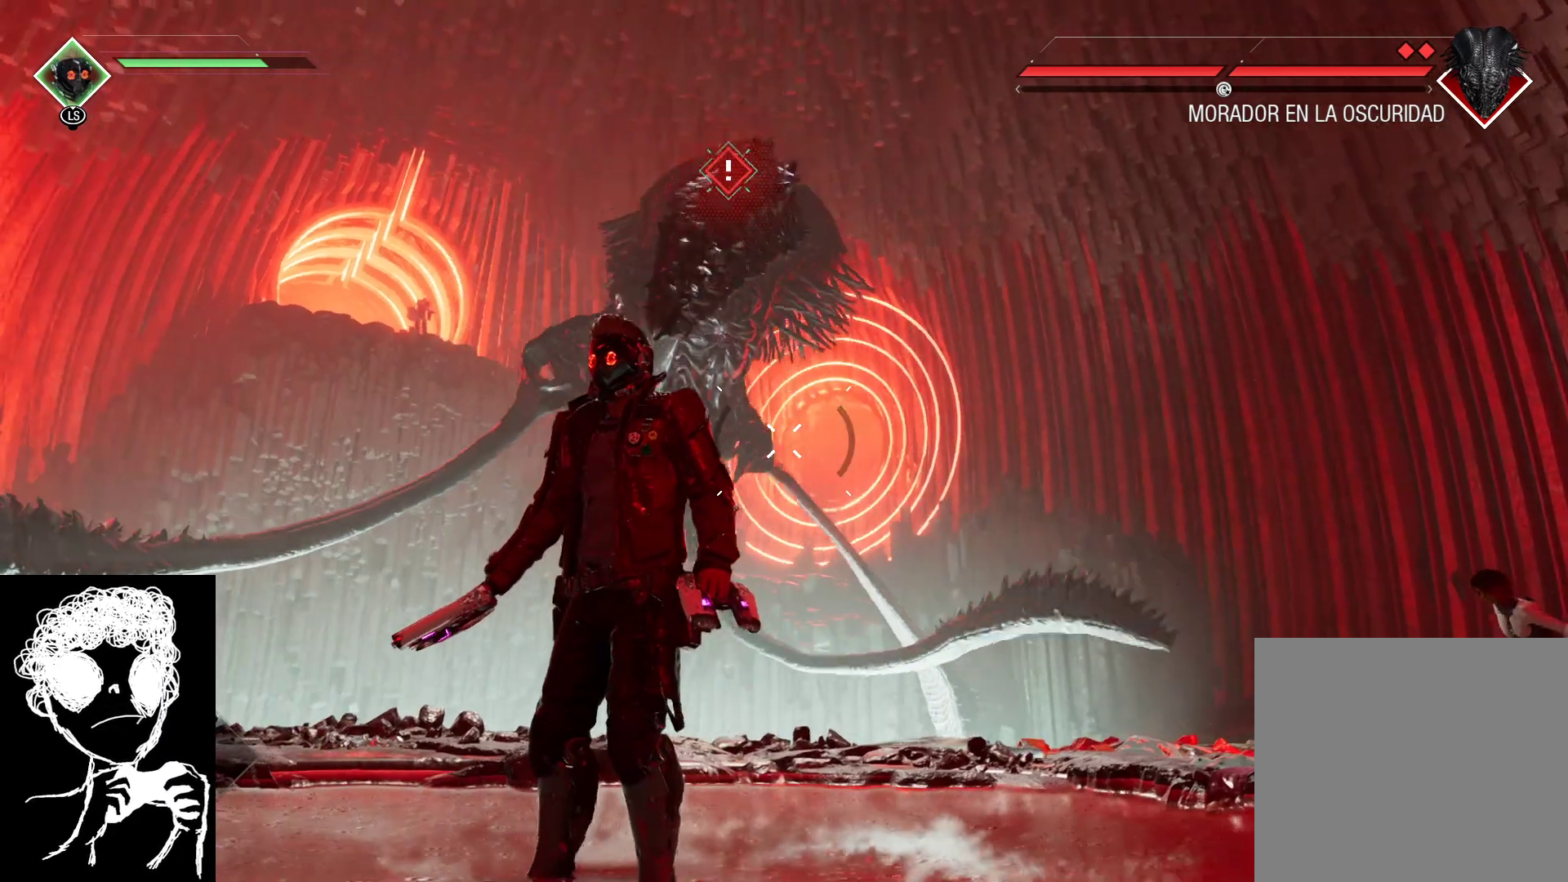
{"buttons": [], "left_stick": "down", "right_stick": "center", "events": [[217, "left_stick", "down"]]}
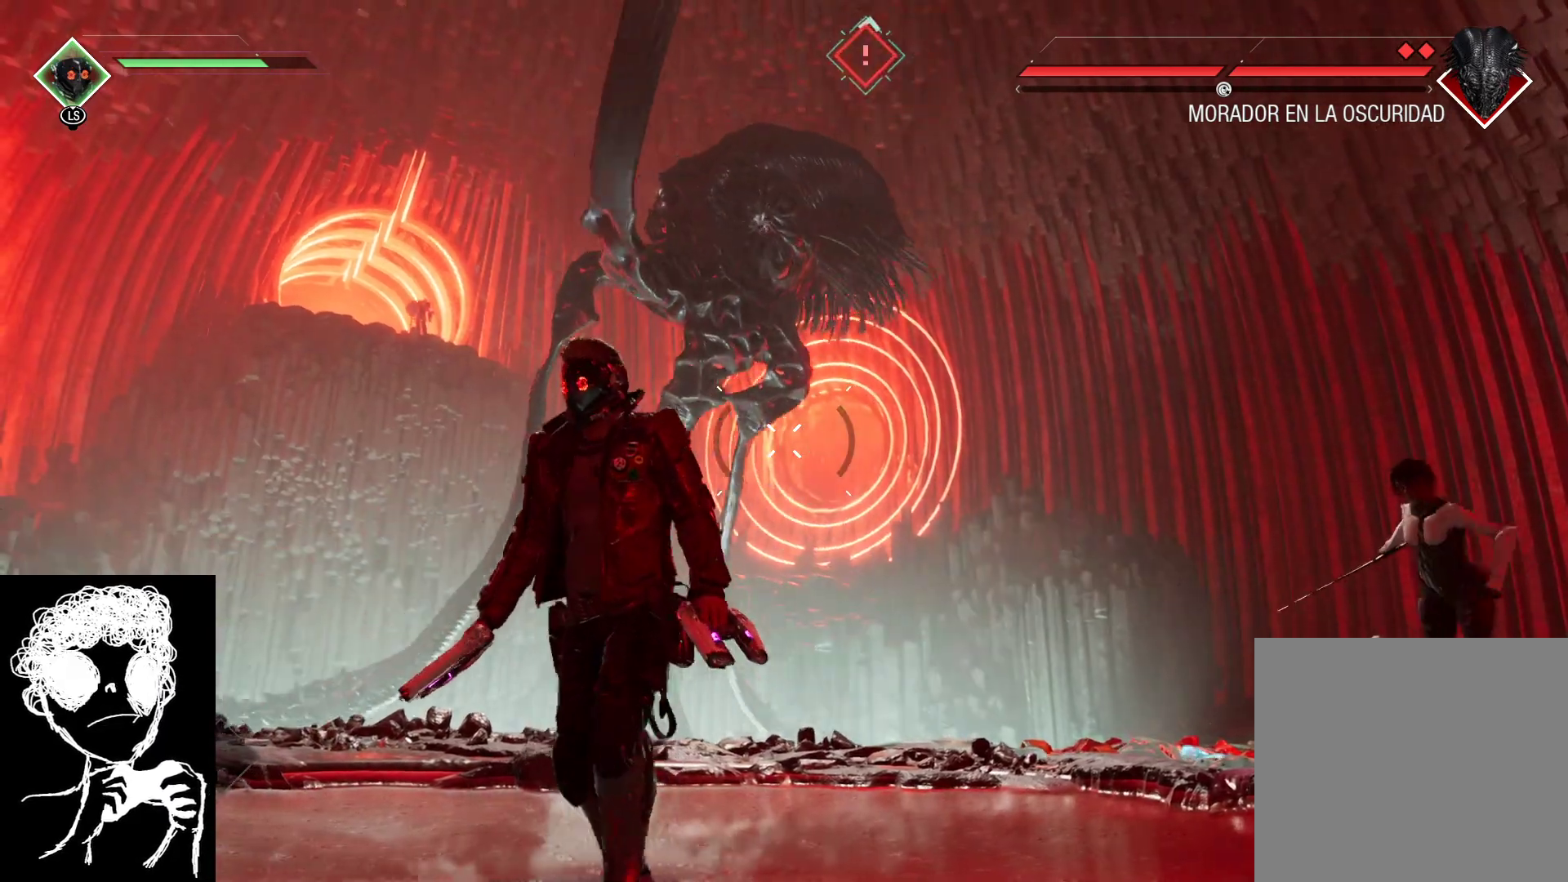
{"buttons": [], "left_stick": "down", "right_stick": "down", "events": [[83, "B", "down"], [300, "B", "up"], [433, "right_stick", "down"]]}
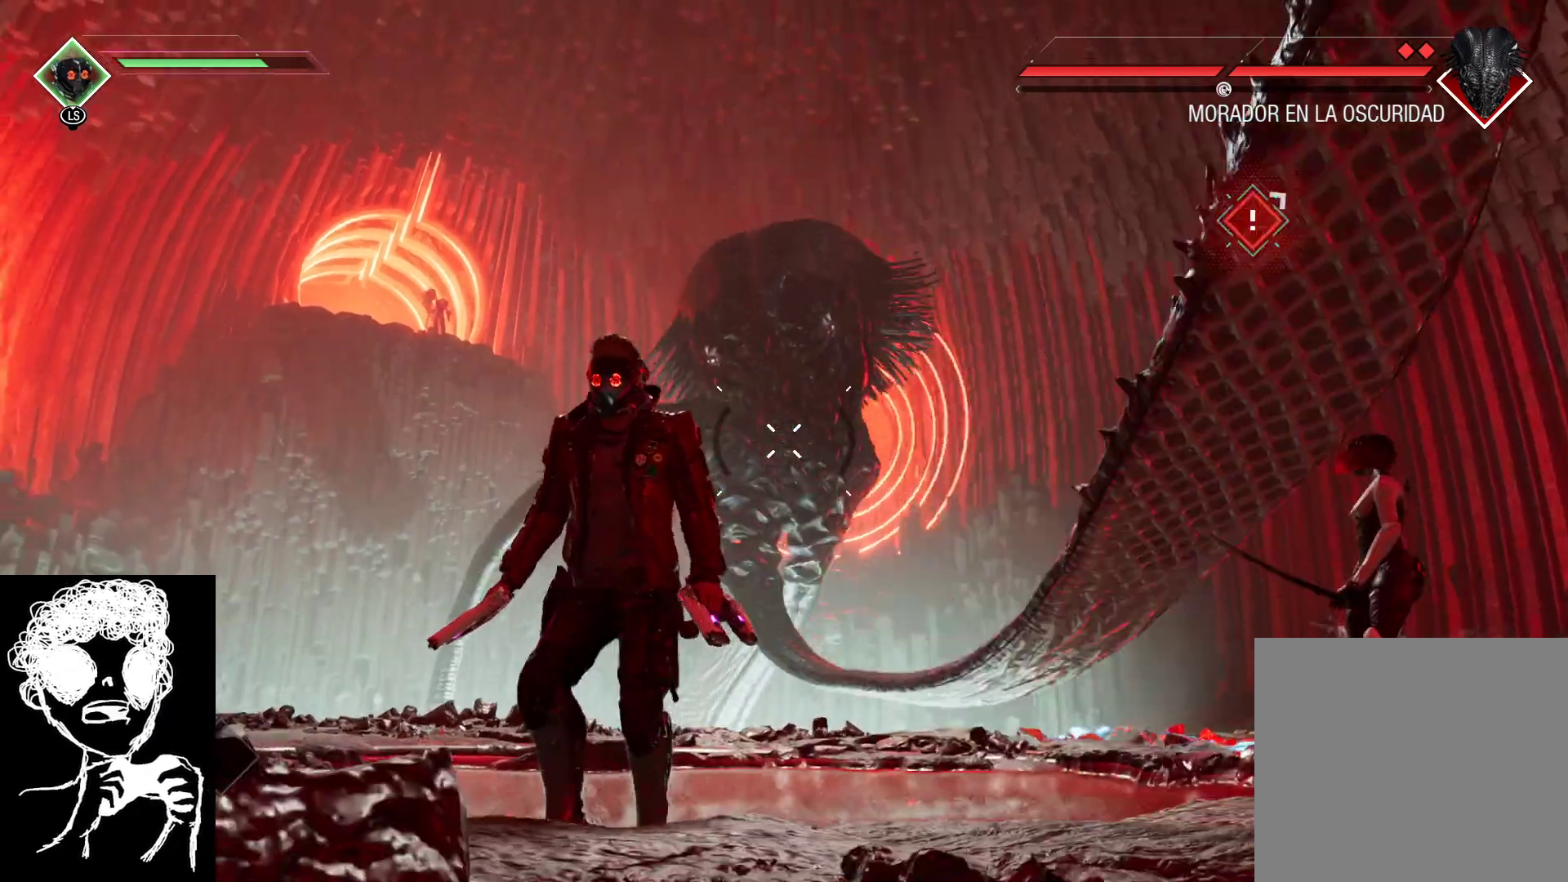
{"buttons": [], "left_stick": "down", "right_stick": "center", "events": [[33, "right_stick", "center"], [117, "A", "down"], [250, "A", "up"]]}
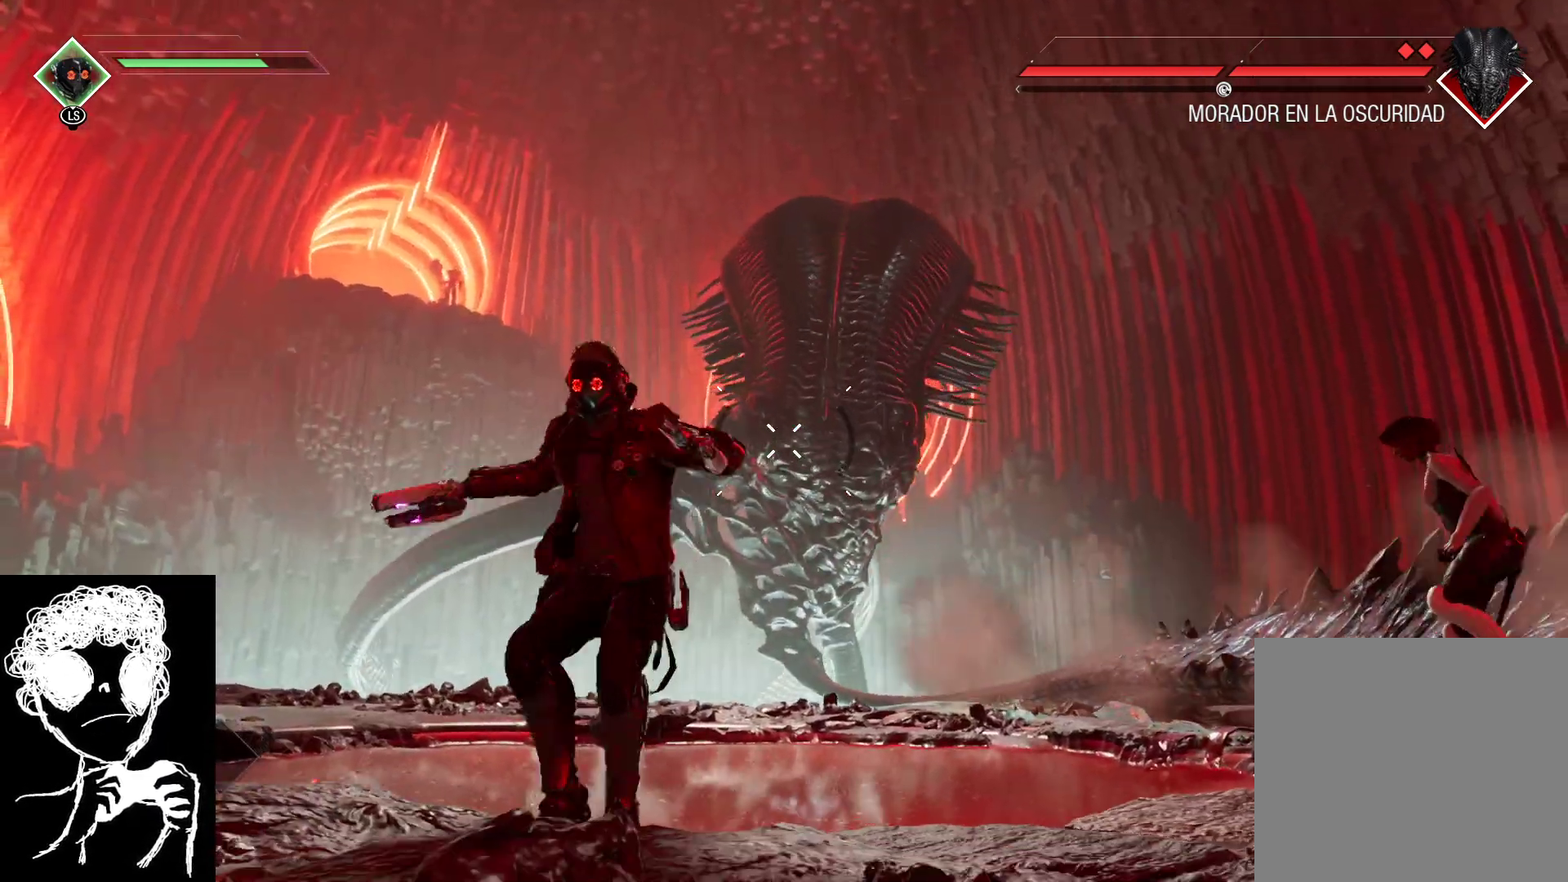
{"buttons": [], "left_stick": "down-left", "right_stick": "center", "events": [[33, "right_stick", "down"], [83, "right_stick", "down-right"], [267, "right_stick", "center"], [400, "left_stick", "down-left"]]}
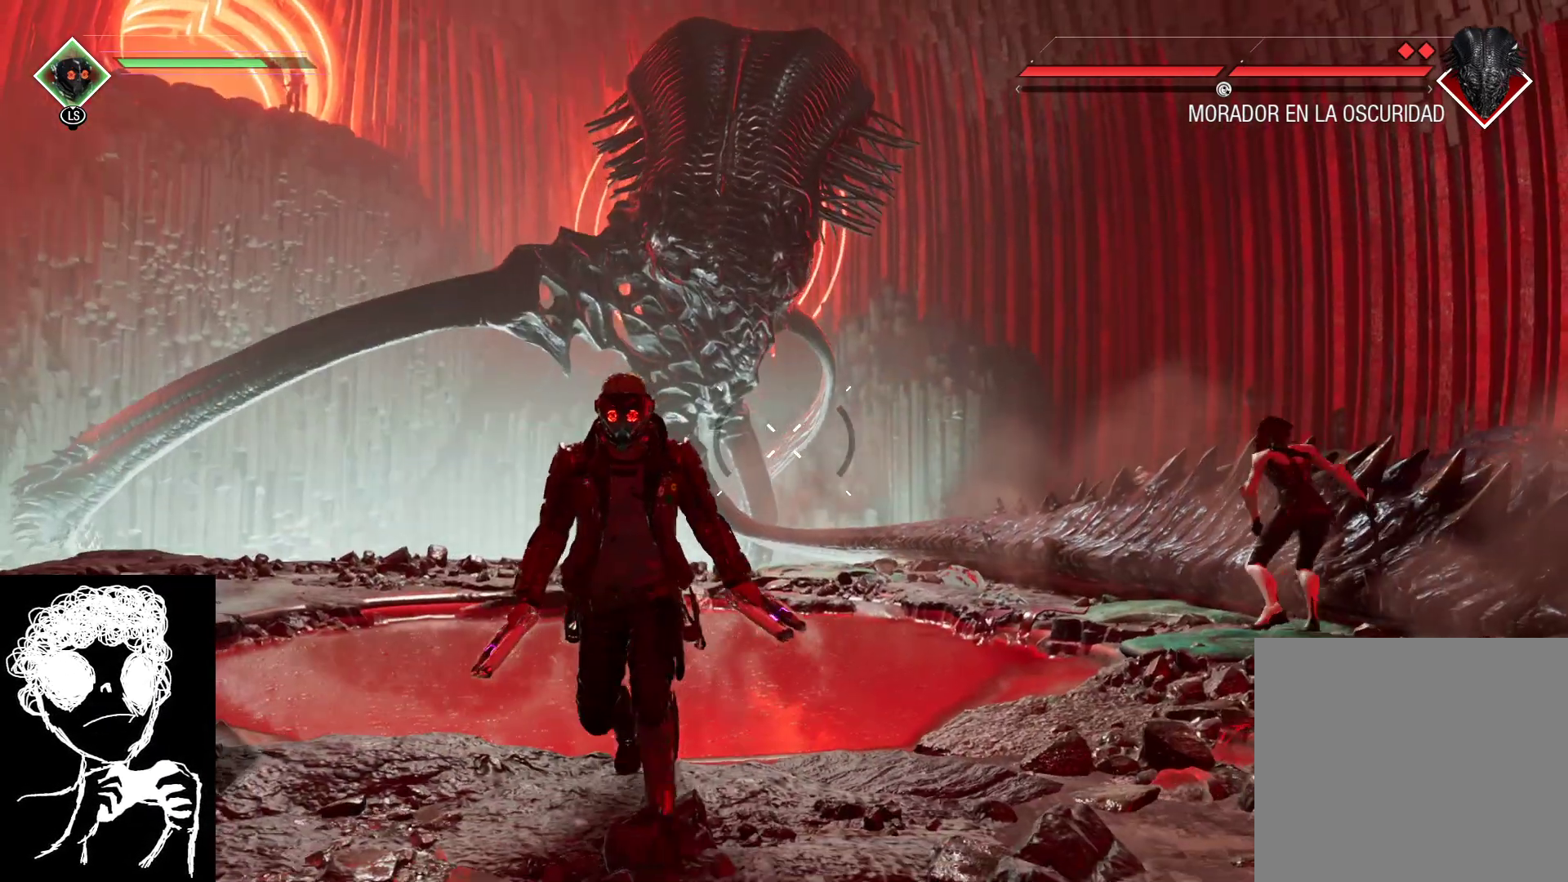
{"buttons": [], "left_stick": "up-right", "right_stick": "up", "events": [[100, "left_stick", "up-left"], [267, "left_stick", "up"], [433, "right_stick", "up"], [450, "left_stick", "up-right"]]}
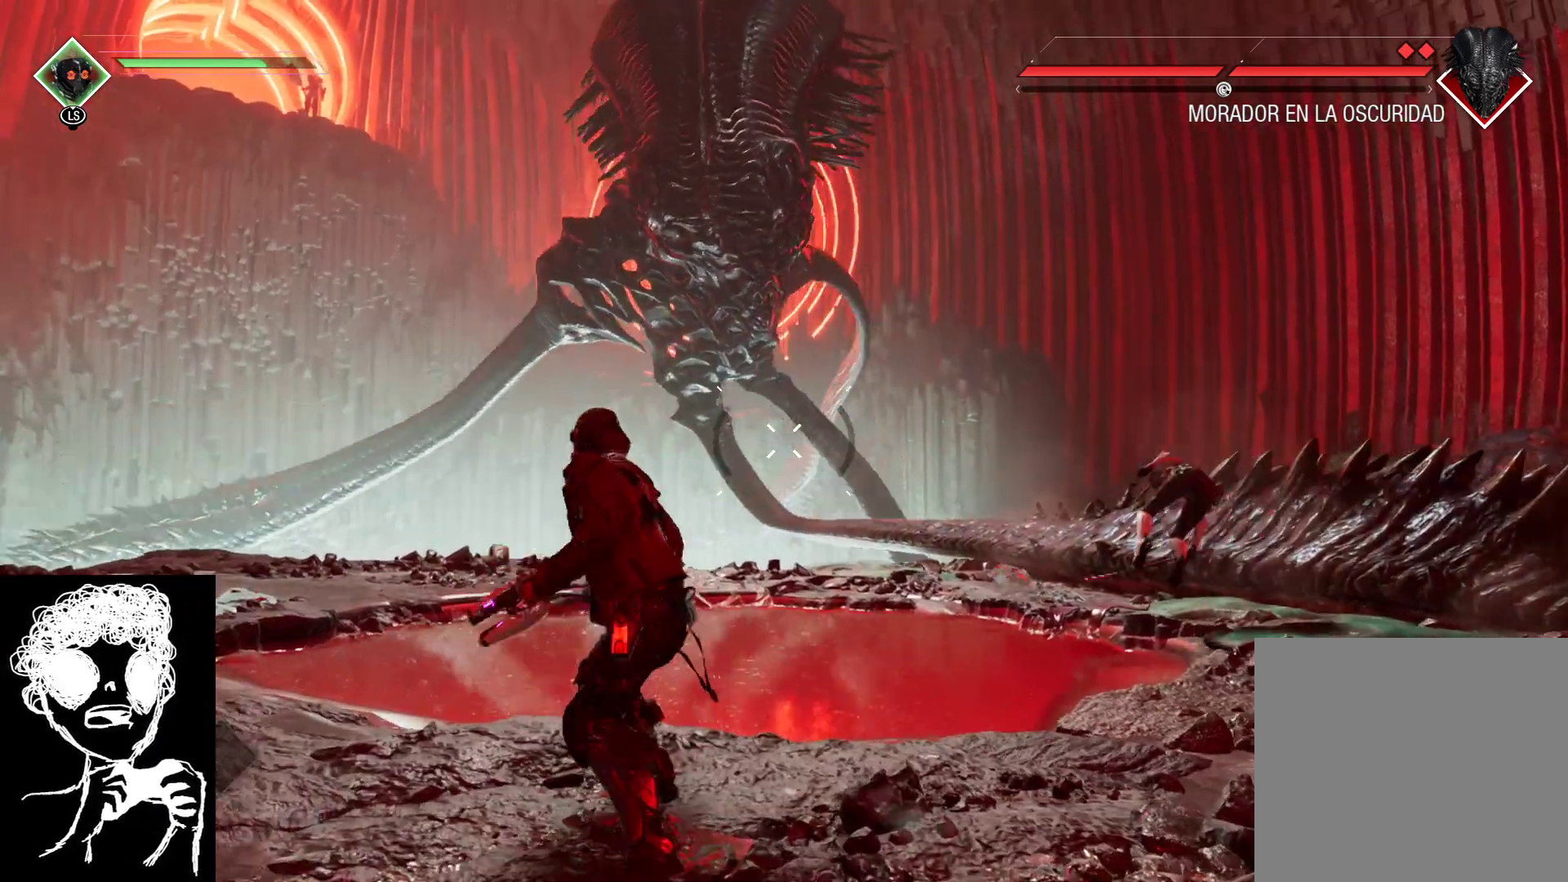
{"buttons": [], "left_stick": "center", "right_stick": "up-left", "events": [[67, "left_stick", "center"], [367, "right_stick", "up-left"]]}
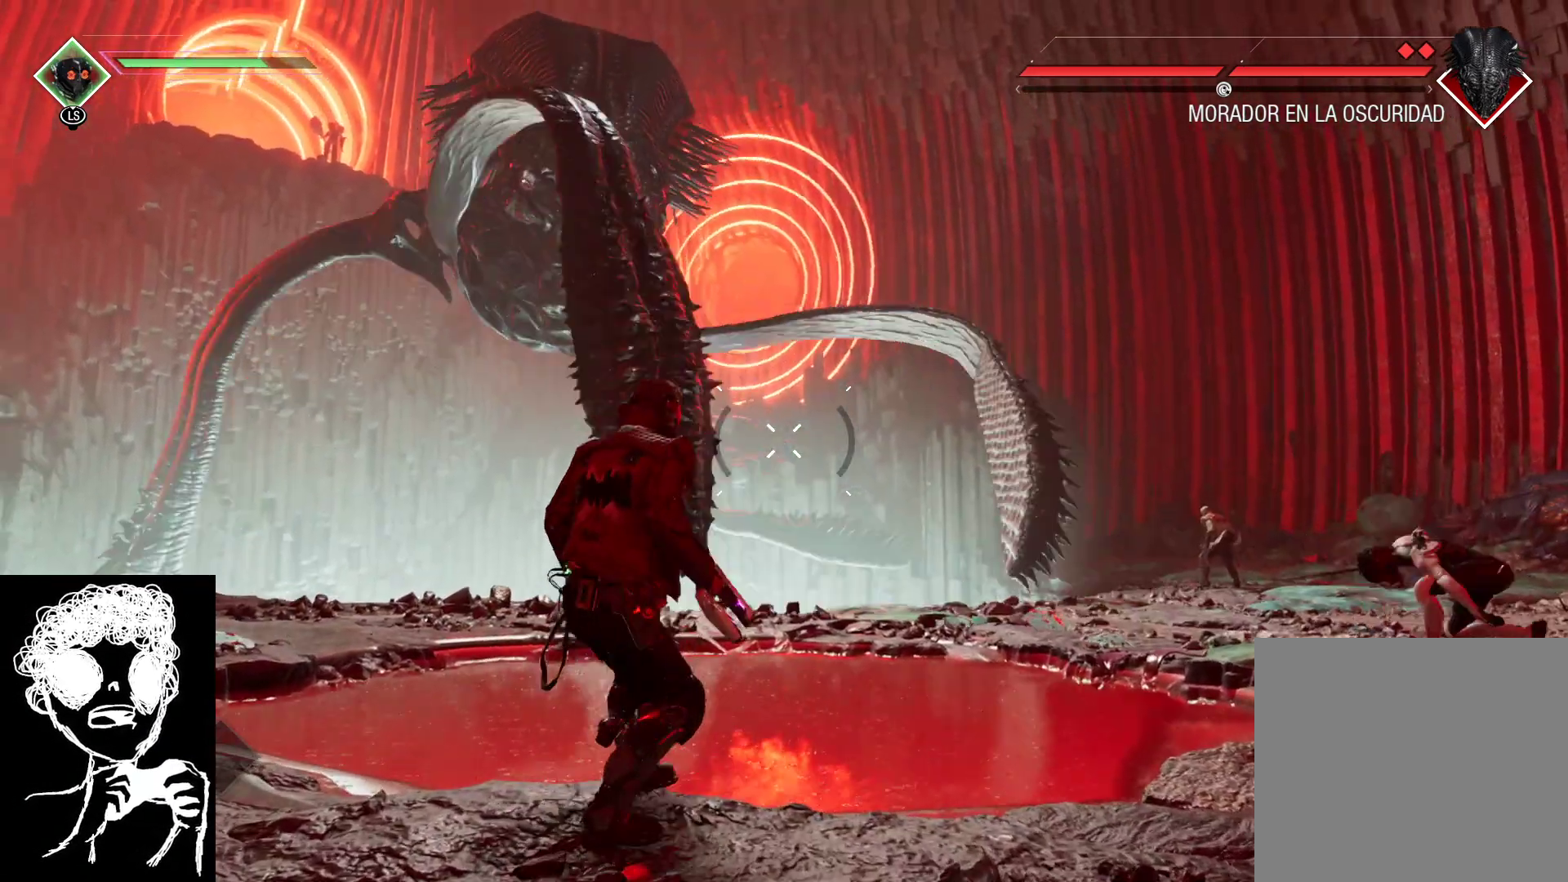
{"buttons": [], "left_stick": "center", "right_stick": "up-left", "events": []}
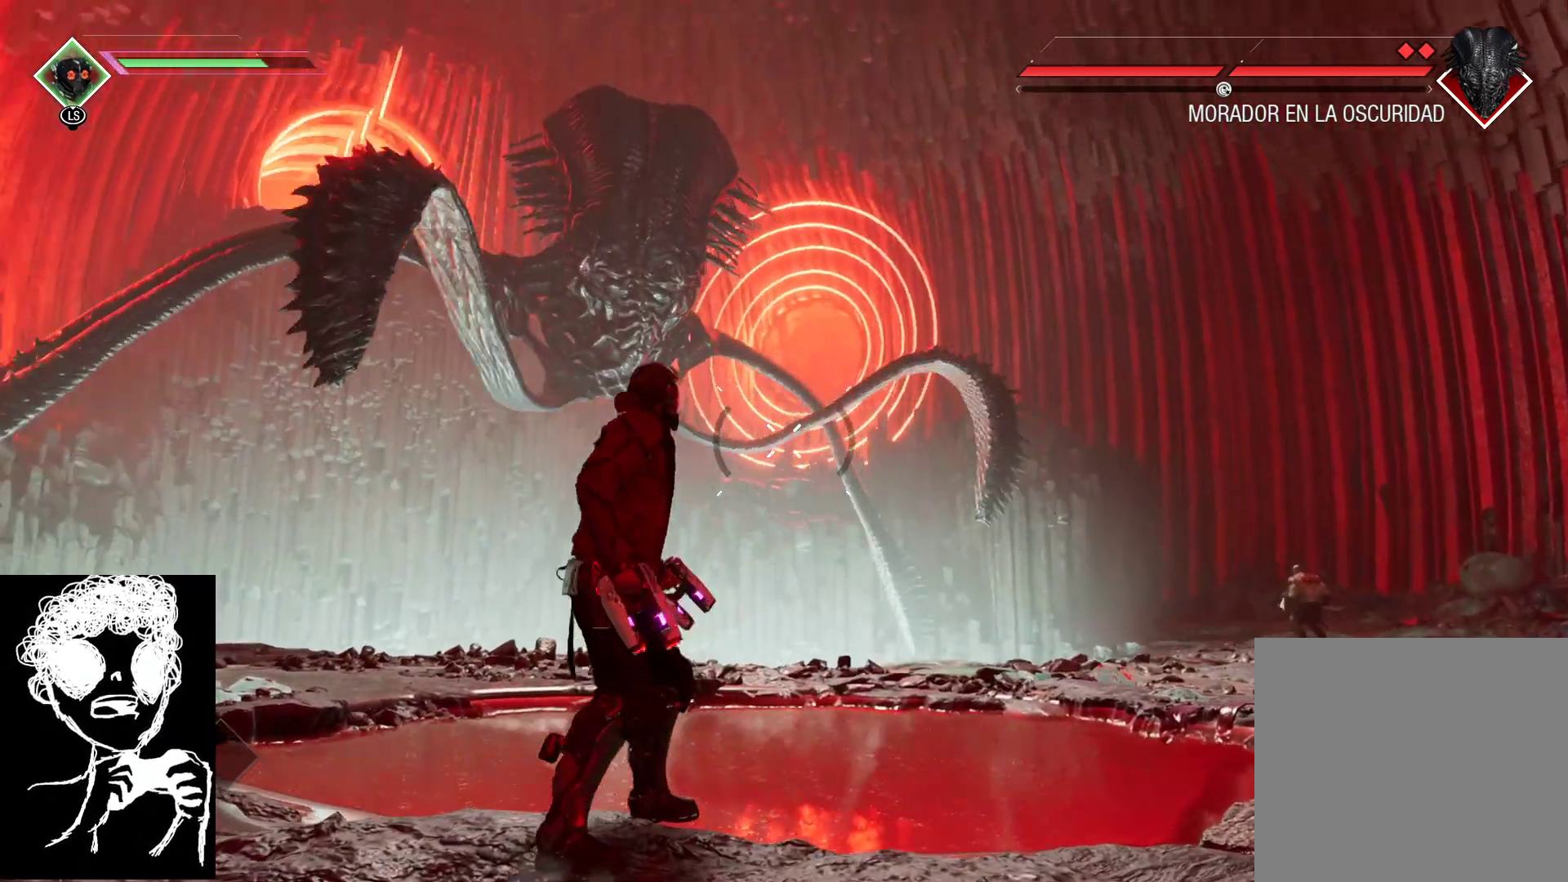
{"buttons": [], "left_stick": "center", "right_stick": "center", "events": [[467, "right_stick", "center"]]}
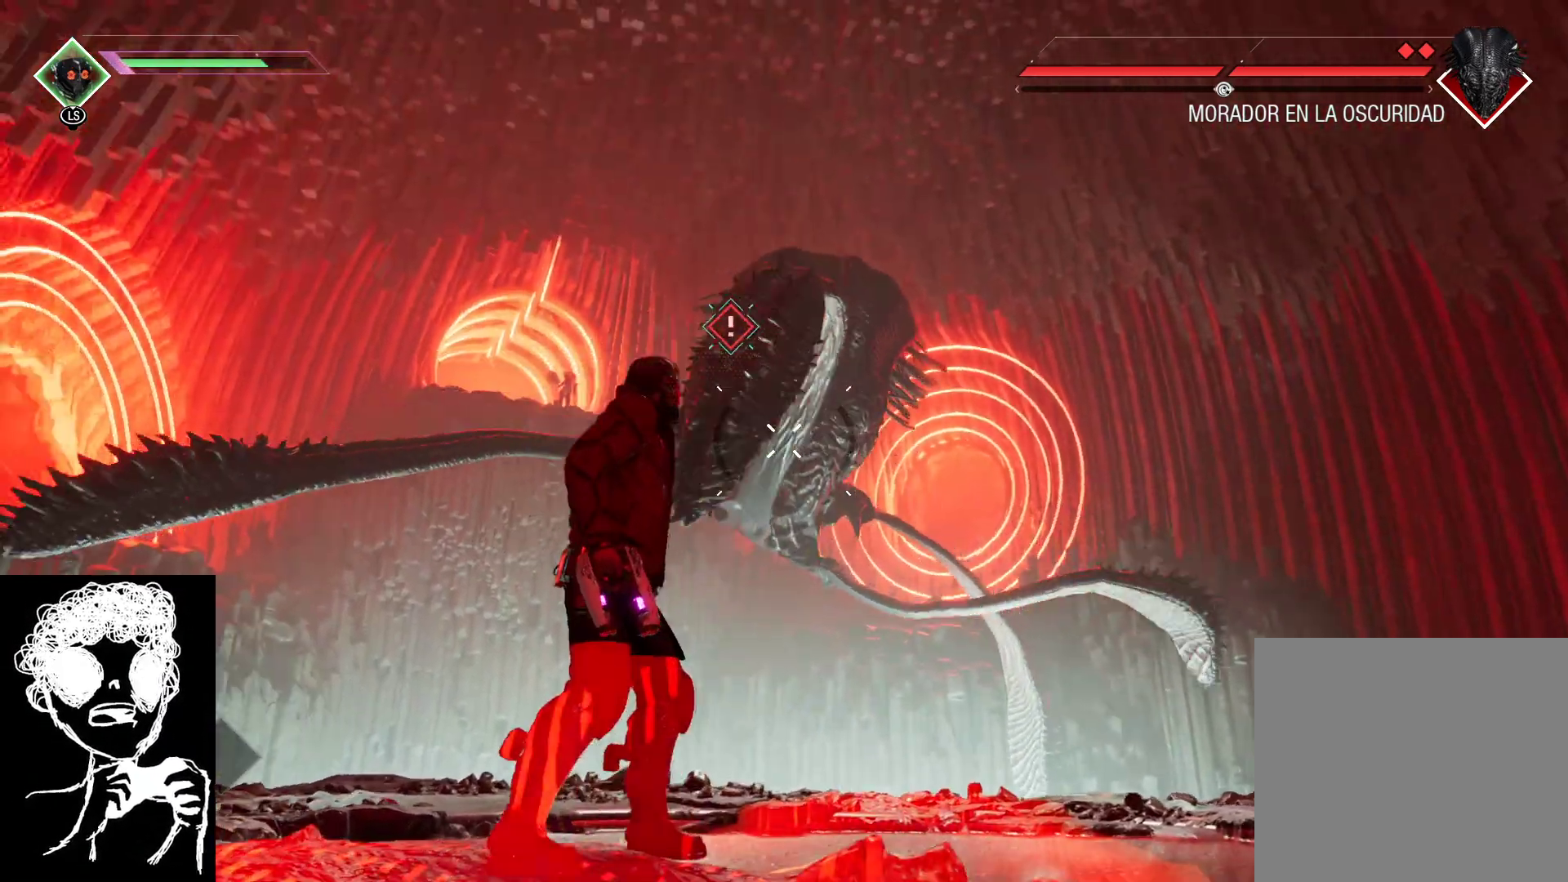
{"buttons": [], "left_stick": "down", "right_stick": "center", "events": [[433, "left_stick", "down"]]}
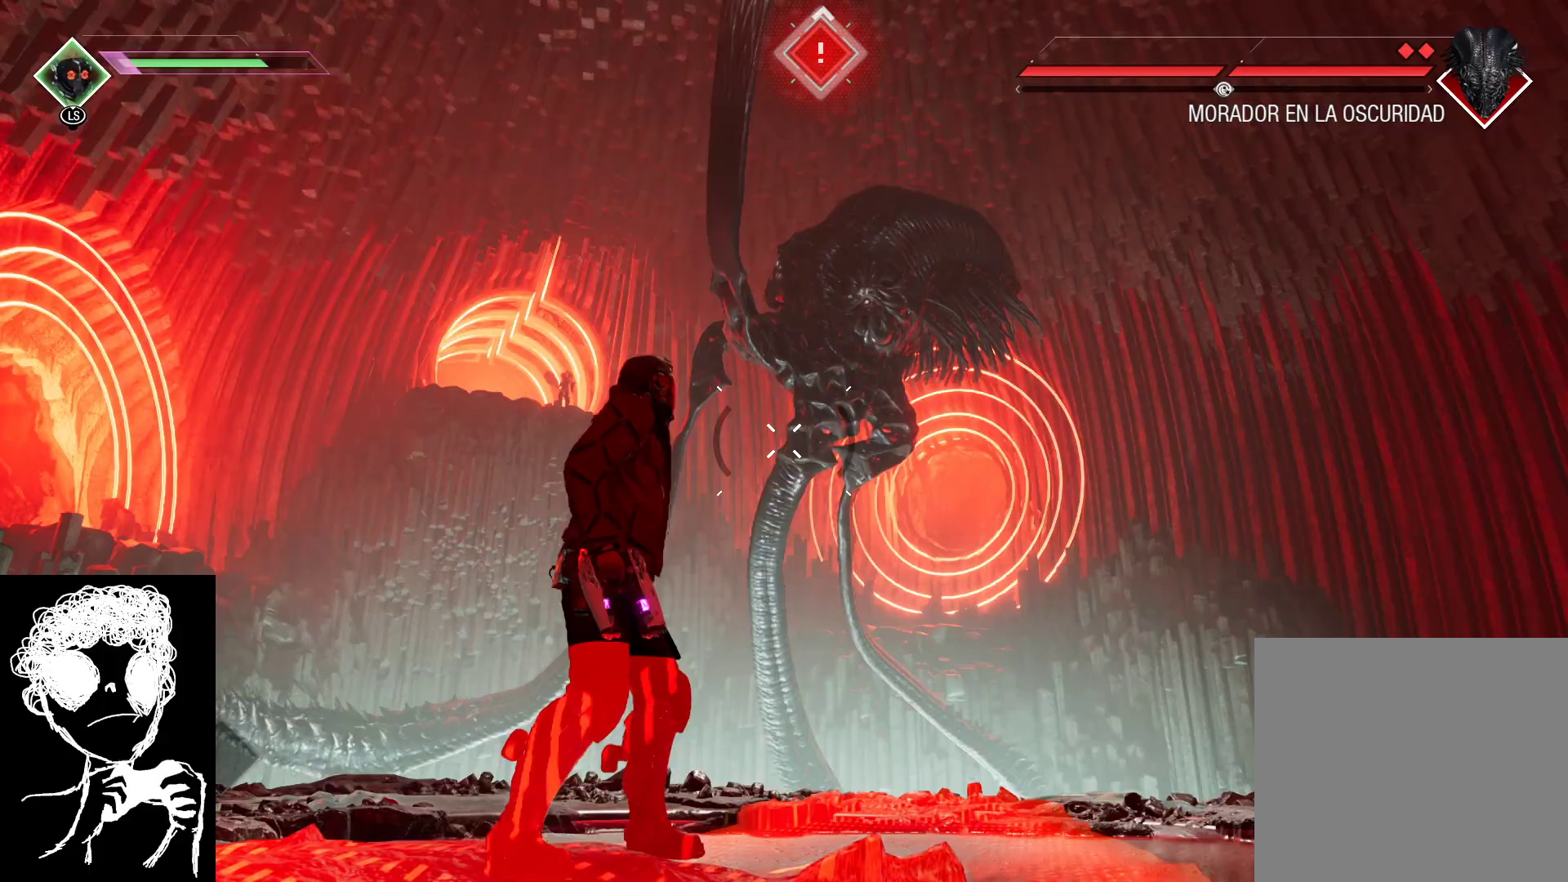
{"buttons": [], "left_stick": "down", "right_stick": "down-right", "events": [[117, "B", "down"], [367, "B", "up"], [500, "right_stick", "down-right"]]}
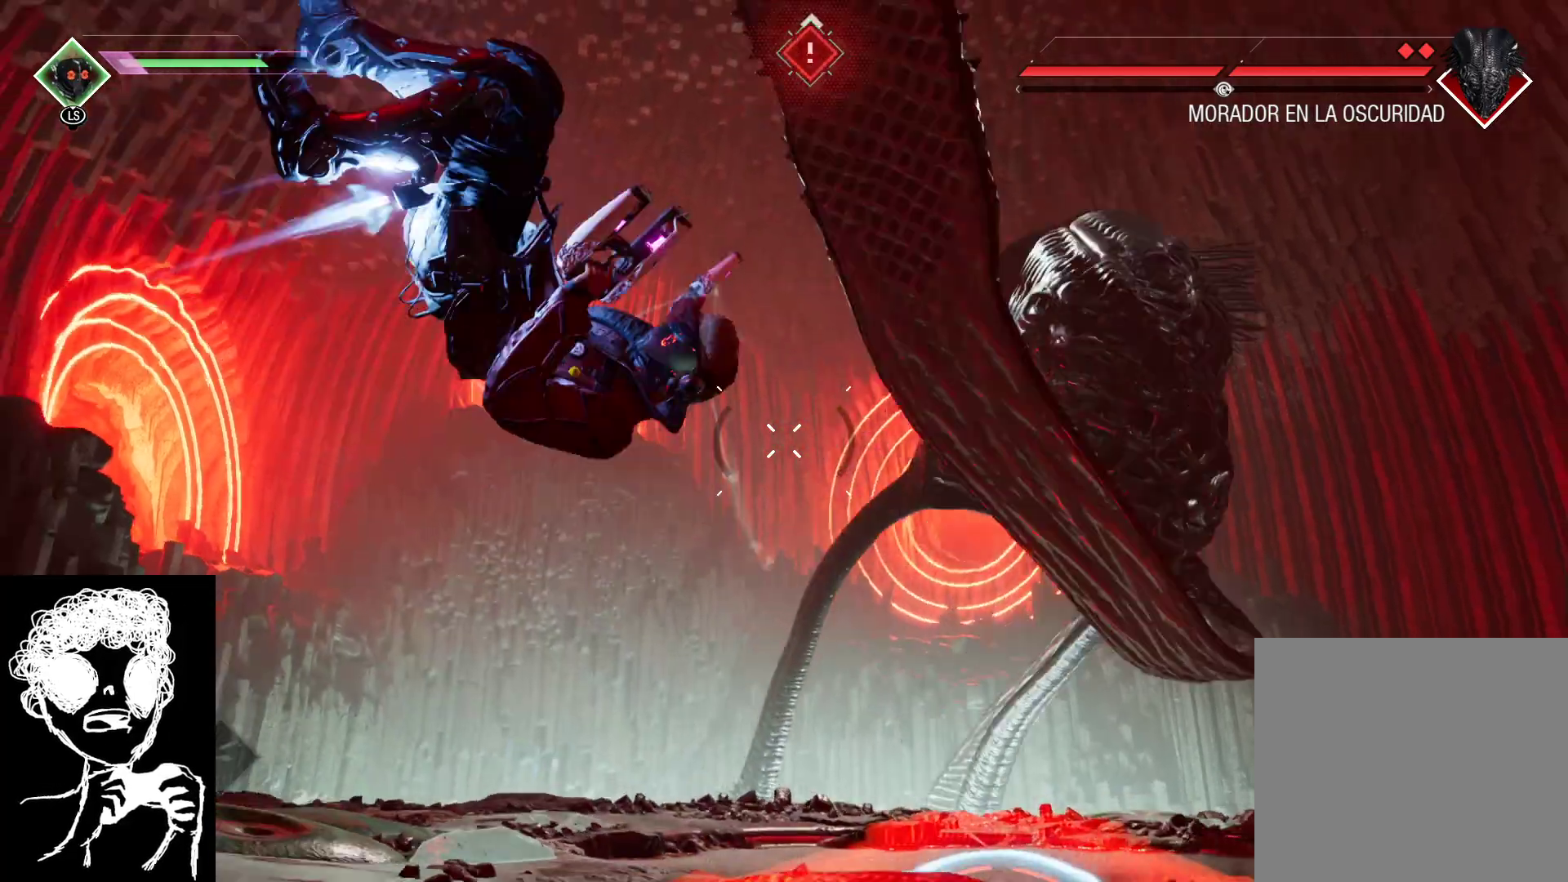
{"buttons": ["R1"], "left_stick": "up-right", "right_stick": "down-left", "events": [[367, "right_stick", "down"], [450, "R1", "down"], [467, "right_stick", "down-left"], [500, "left_stick", "up-right"]]}
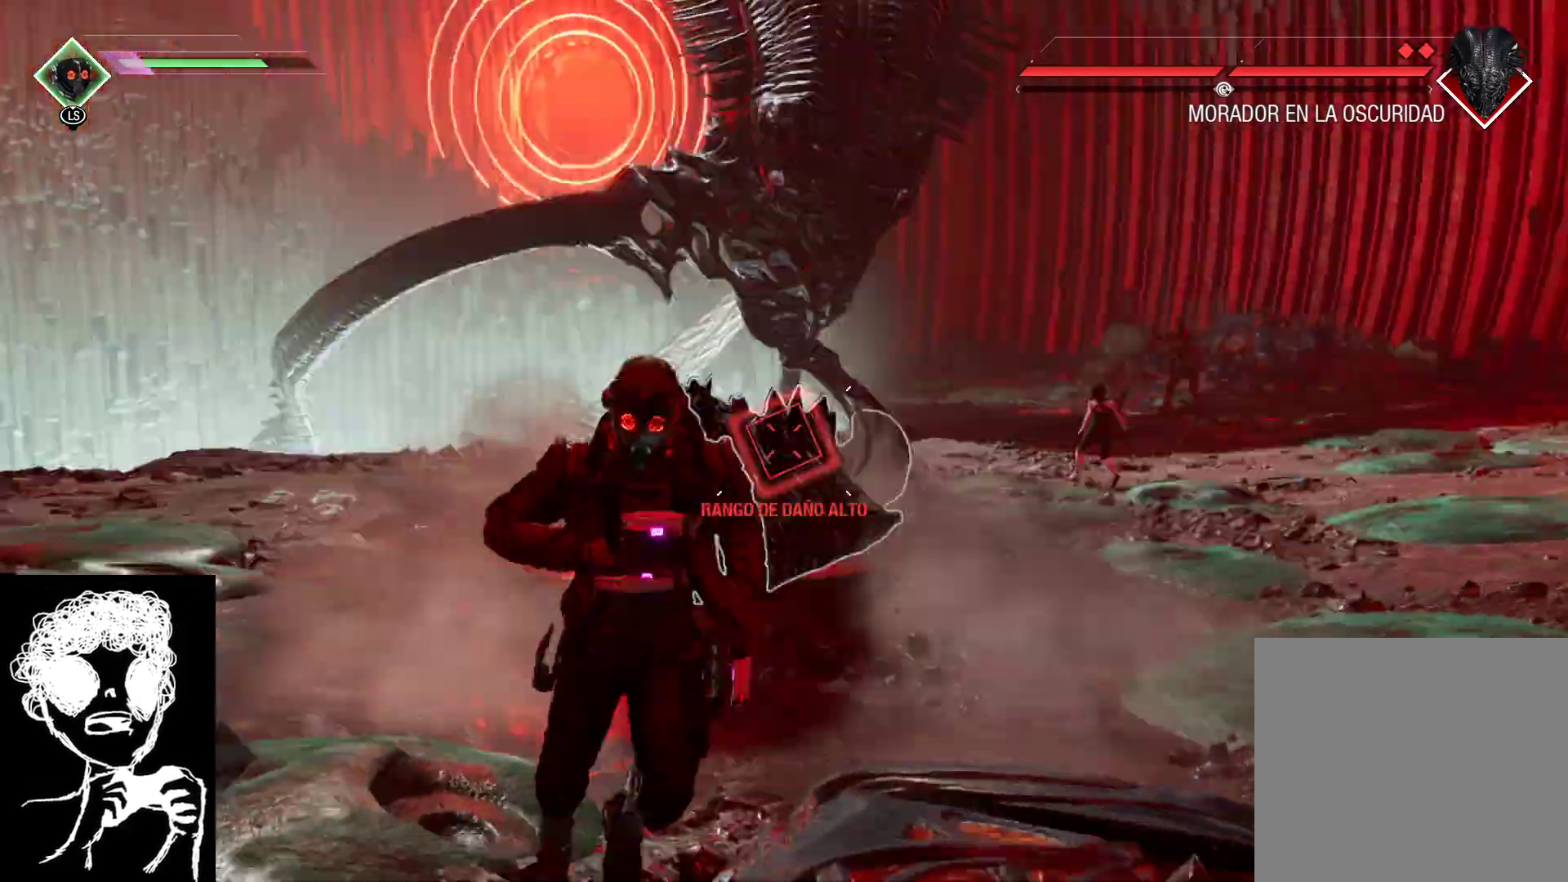
{"buttons": ["R1"], "left_stick": "up-left", "right_stick": "down-left", "events": [[33, "left_stick", "up"], [250, "right_stick", "right"], [300, "left_stick", "up-left"], [300, "right_stick", "down"], [433, "right_stick", "down-left"]]}
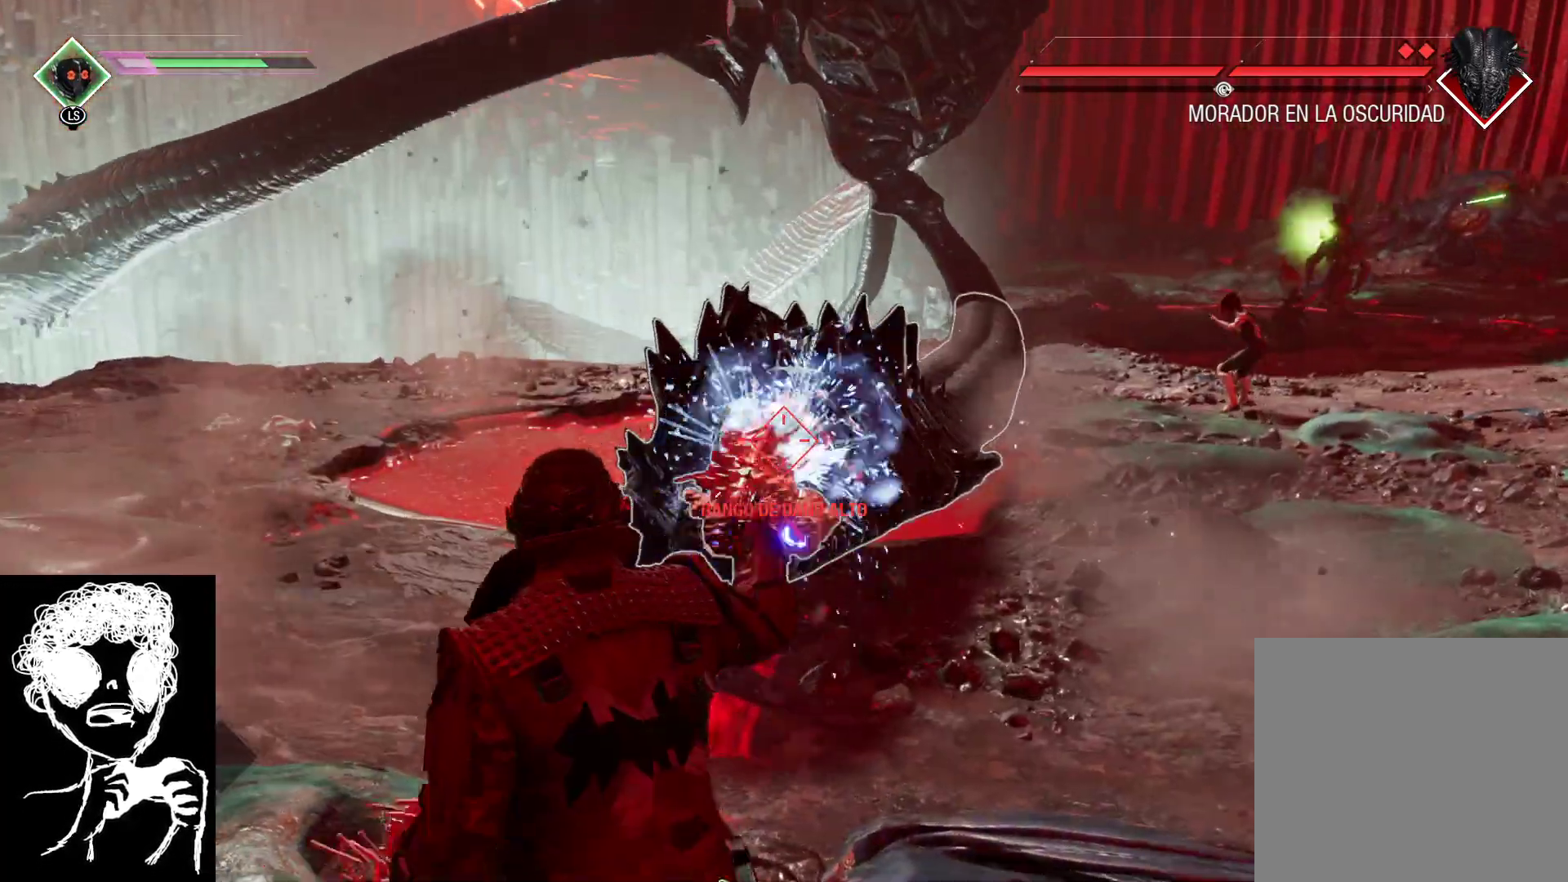
{"buttons": [], "left_stick": "left", "right_stick": "down-left", "events": [[217, "left_stick", "left"], [250, "R1", "up"]]}
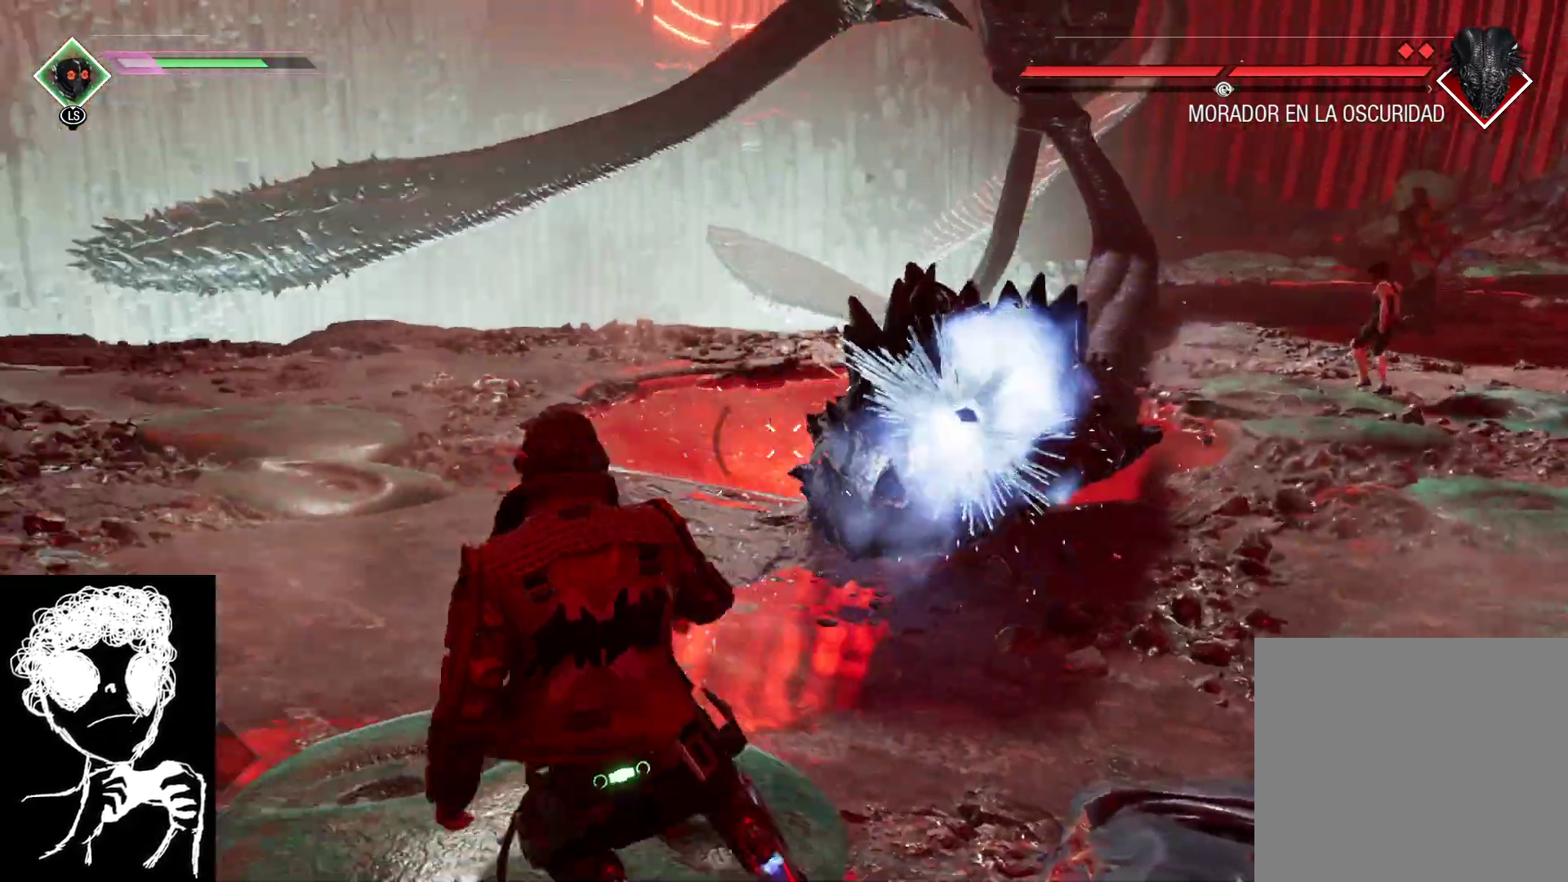
{"buttons": ["R1"], "left_stick": "up-left", "right_stick": "left", "events": [[50, "R1", "down"], [100, "left_stick", "up-right"], [100, "right_stick", "up-right"], [167, "right_stick", "right"], [367, "right_stick", "down-left"], [400, "left_stick", "up-left"], [467, "right_stick", "left"]]}
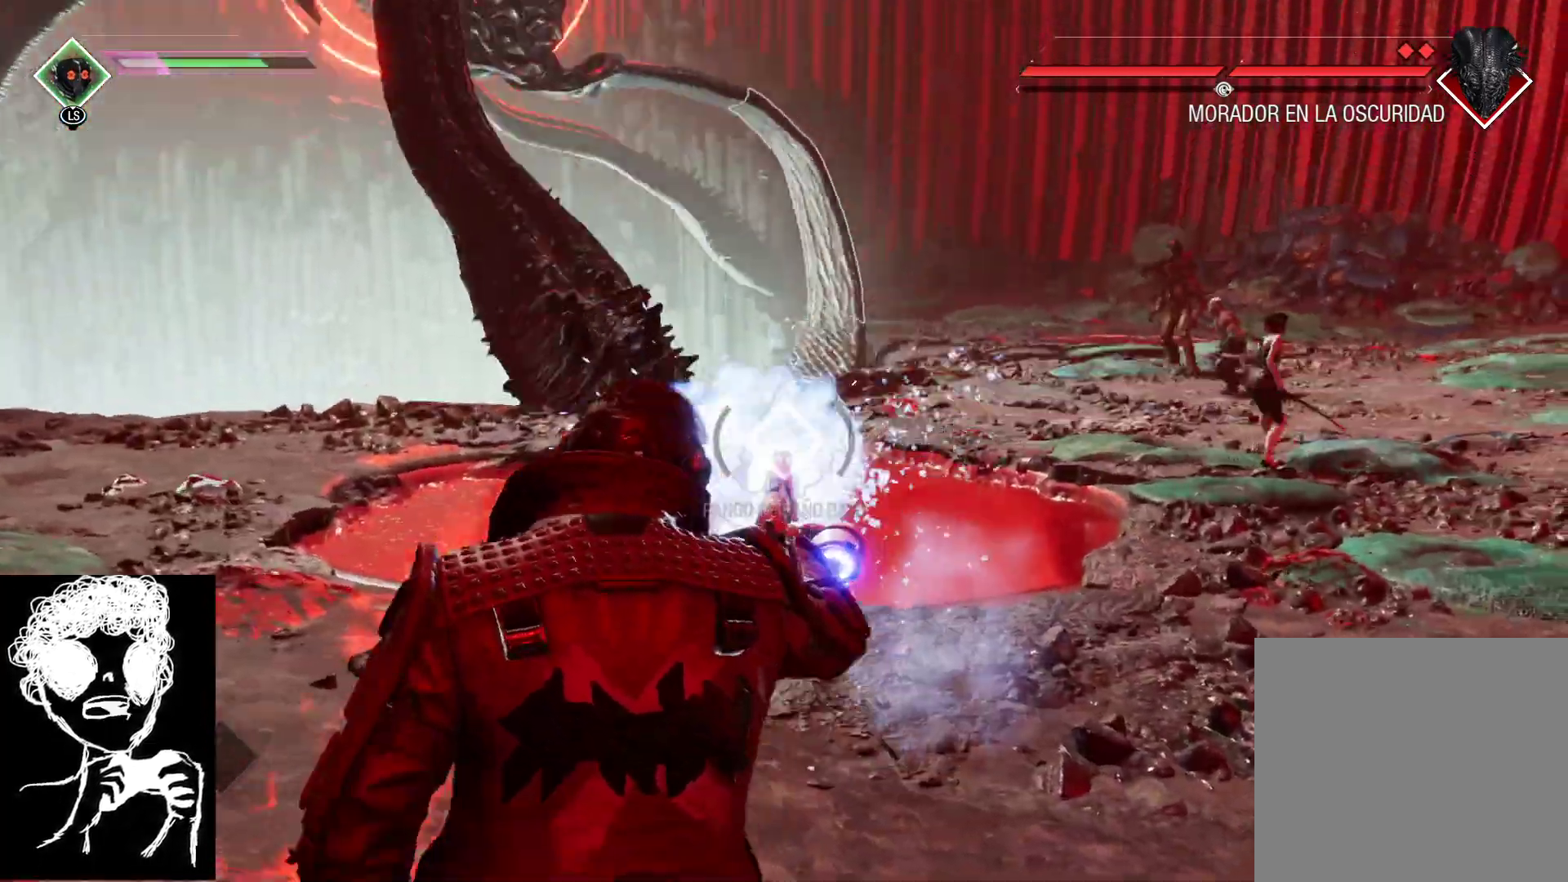
{"buttons": [], "left_stick": "down-right", "right_stick": "down-left", "events": [[33, "left_stick", "left"], [100, "right_stick", "center"], [150, "right_stick", "down"], [233, "left_stick", "down-right"], [300, "R1", "up"], [300, "right_stick", "down-left"]]}
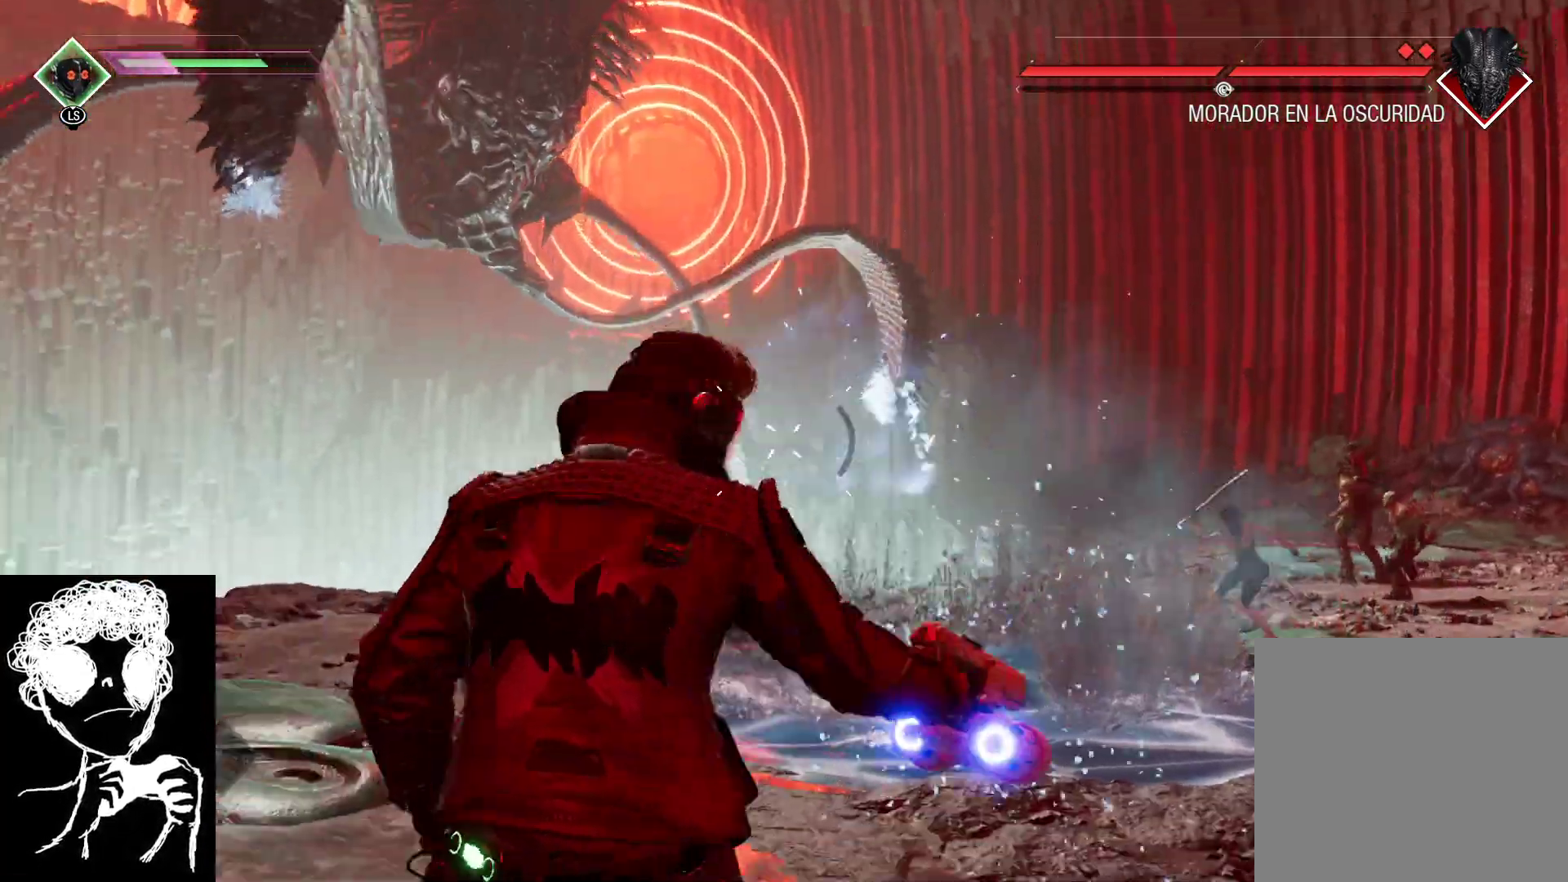
{"buttons": [], "left_stick": "down-right", "right_stick": "up", "events": [[200, "right_stick", "up-left"], [267, "right_stick", "up"]]}
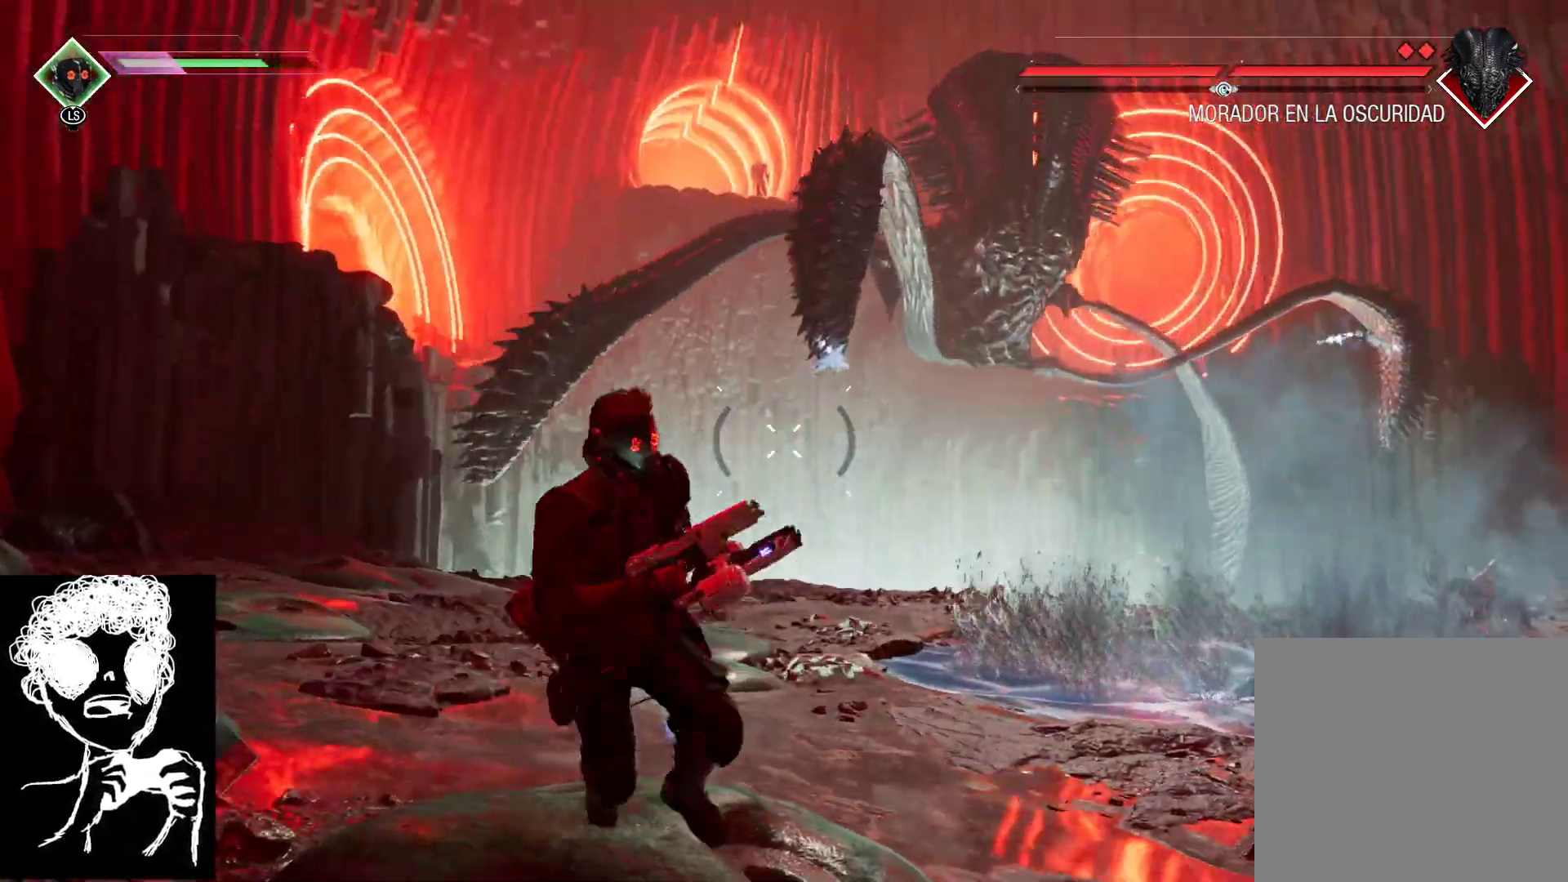
{"buttons": [], "left_stick": "up-right", "right_stick": "center", "events": [[50, "right_stick", "center"], [400, "left_stick", "up-right"]]}
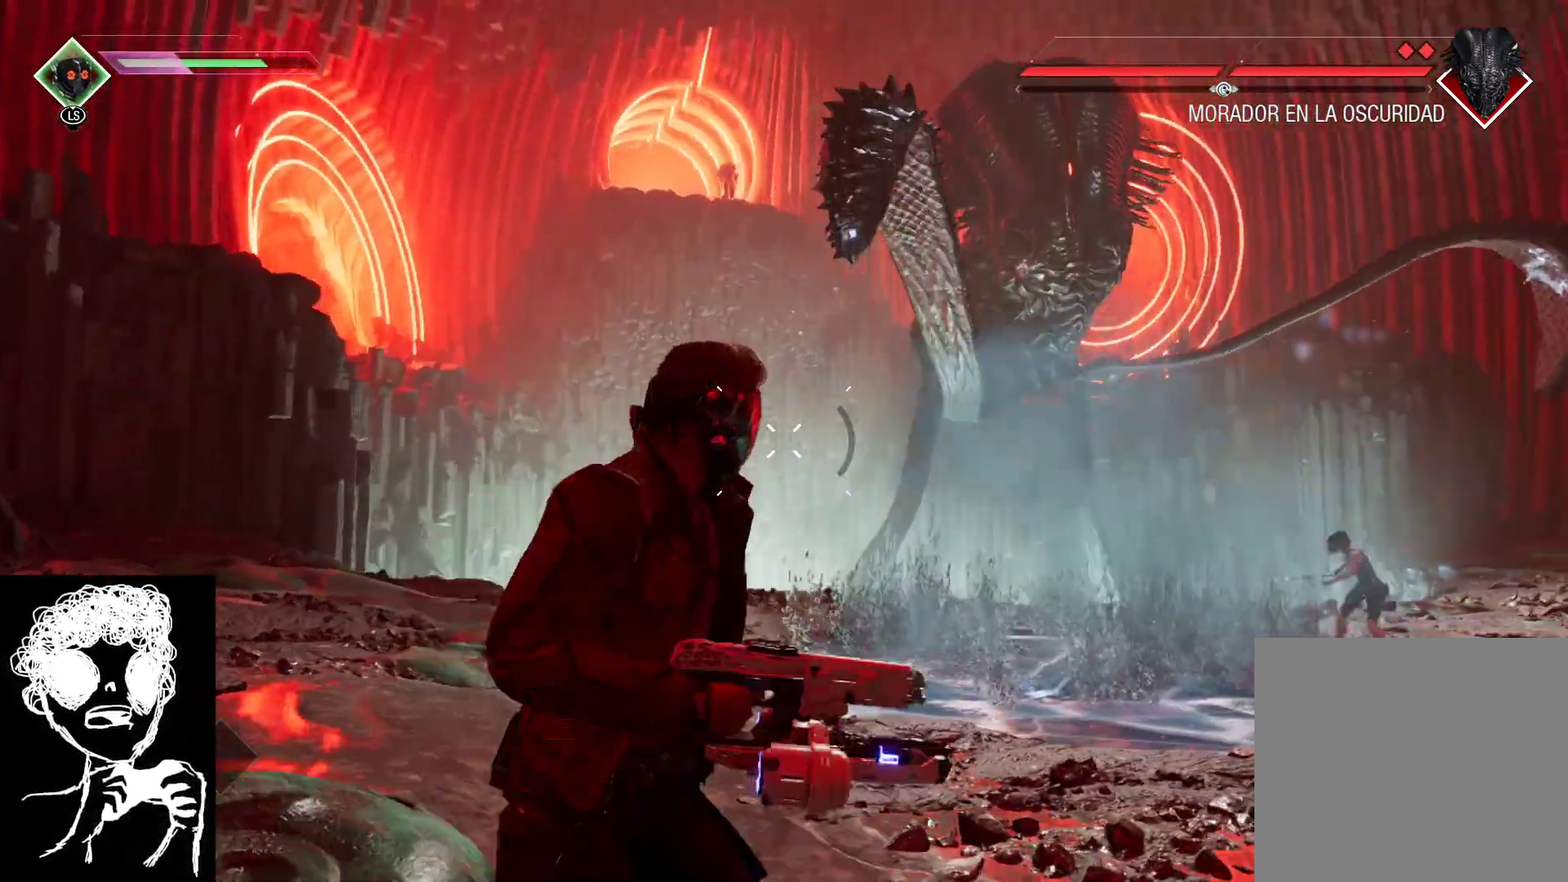
{"buttons": [], "left_stick": "up", "right_stick": "down", "events": [[17, "right_stick", "down-right"], [83, "left_stick", "up"], [317, "right_stick", "center"], [483, "right_stick", "down"]]}